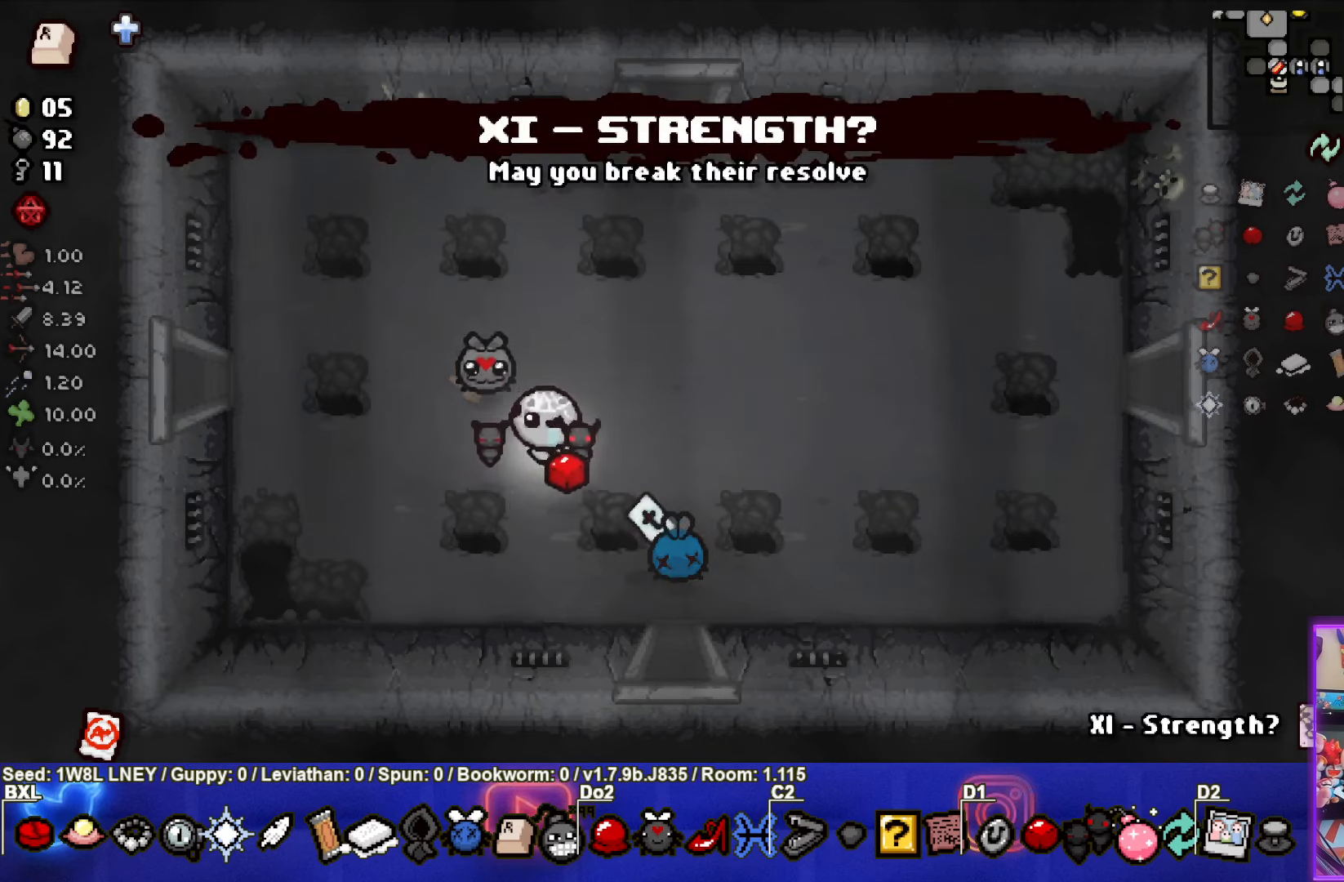
Gameplay with a controller (PlayStation layout); each line is a JSON object with the inputs held at the frame after it. "events" lists button and stick changes between this image and that frame as [ms after this image, input, new state], when the widget could be followed in between. Not read: R3 right_stick.
{"buttons": [], "left_stick": "center", "events": [[183, "left_stick", "center"]]}
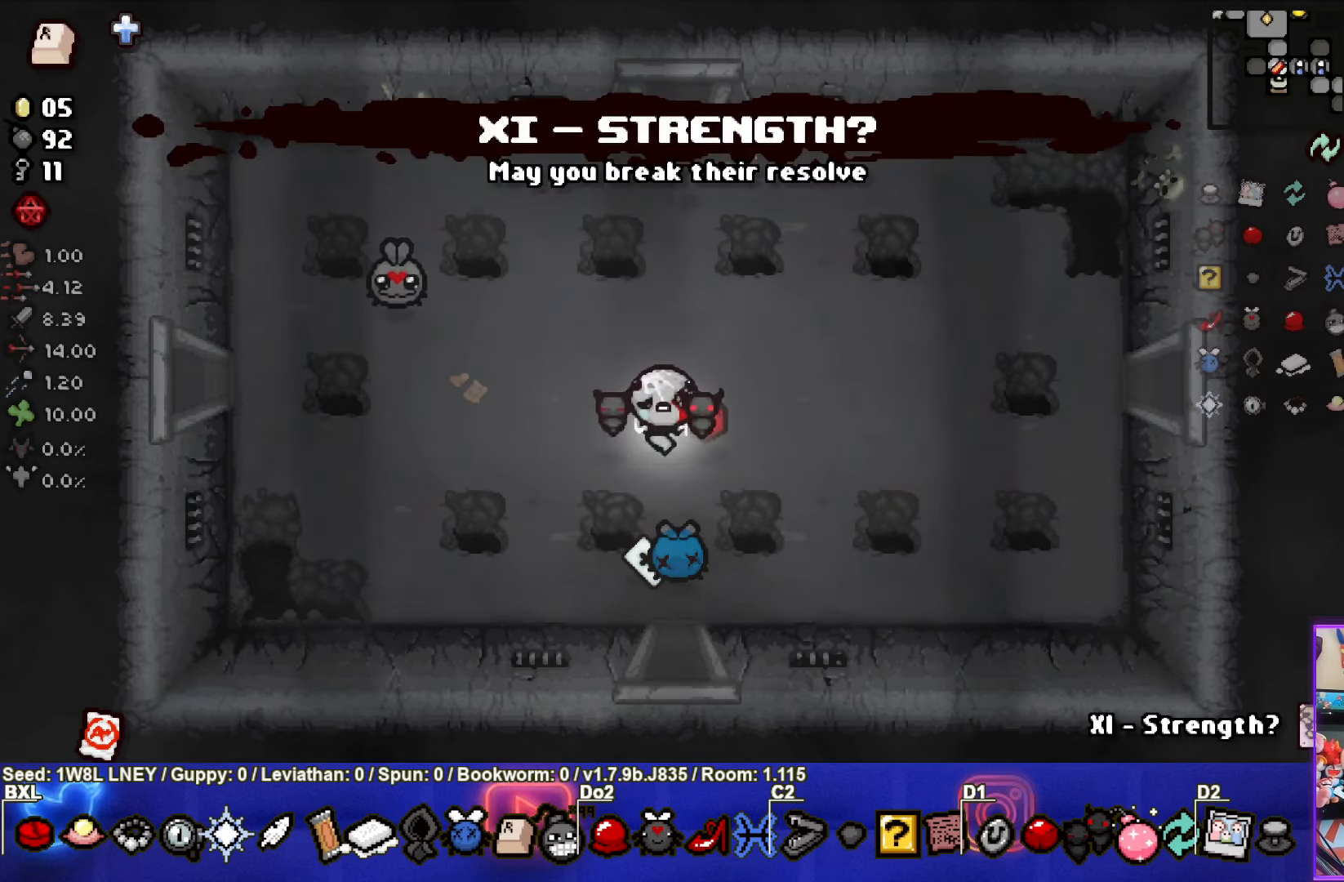
{"buttons": [], "left_stick": "down-left", "events": [[67, "left_stick", "down"], [400, "left_stick", "down-left"]]}
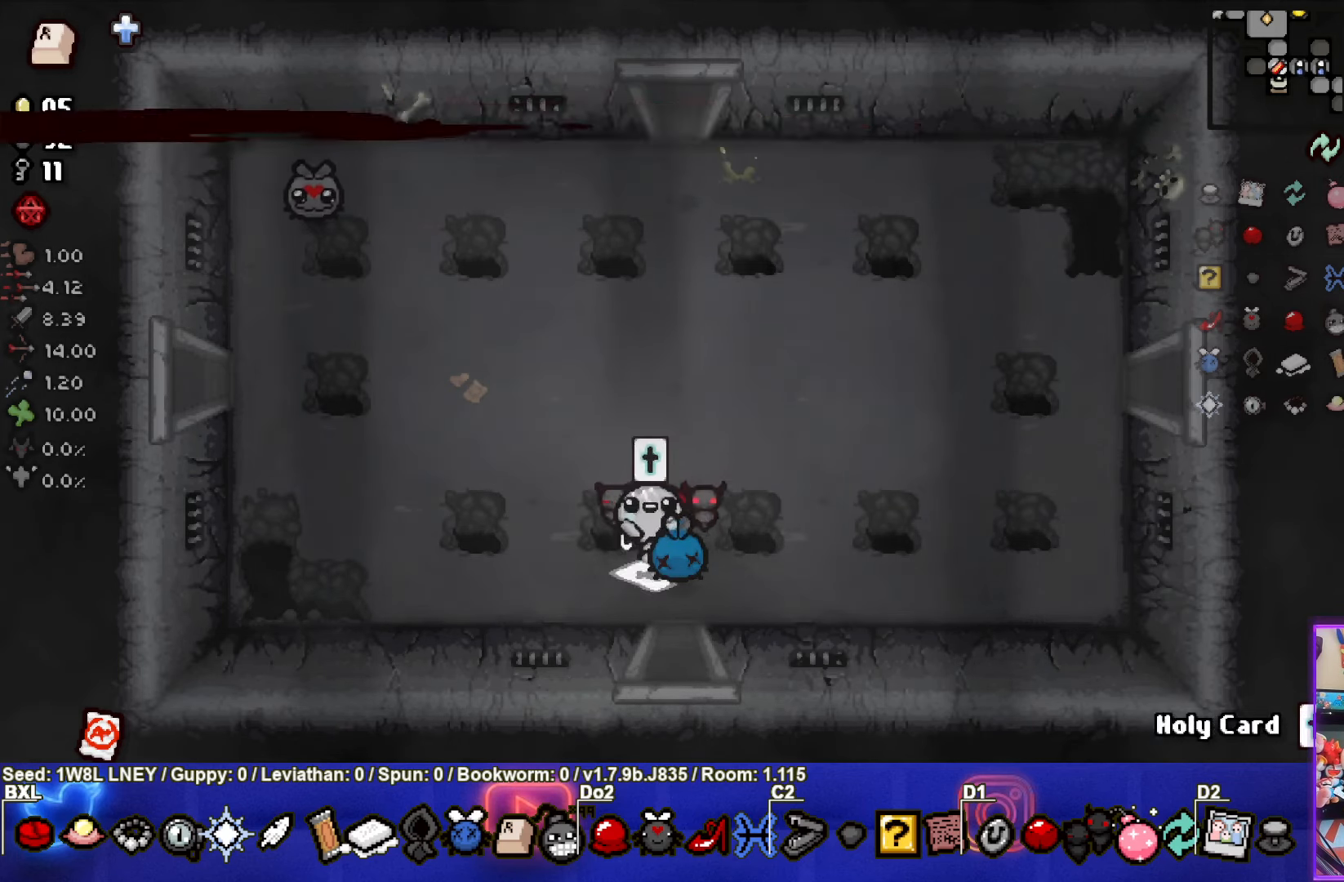
{"buttons": [], "left_stick": "up-left", "events": [[167, "left_stick", "up-left"]]}
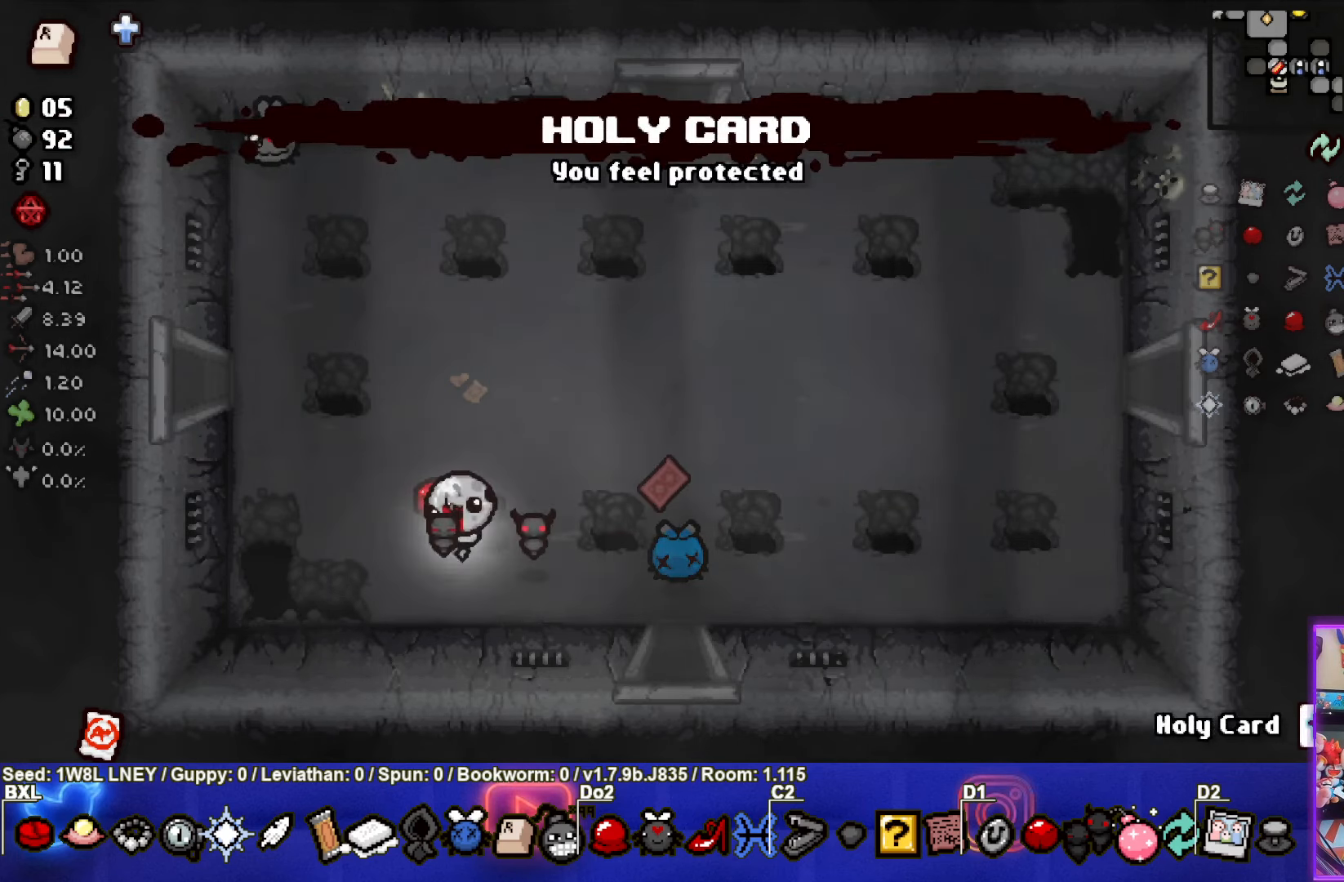
{"buttons": [], "left_stick": "up-left", "events": []}
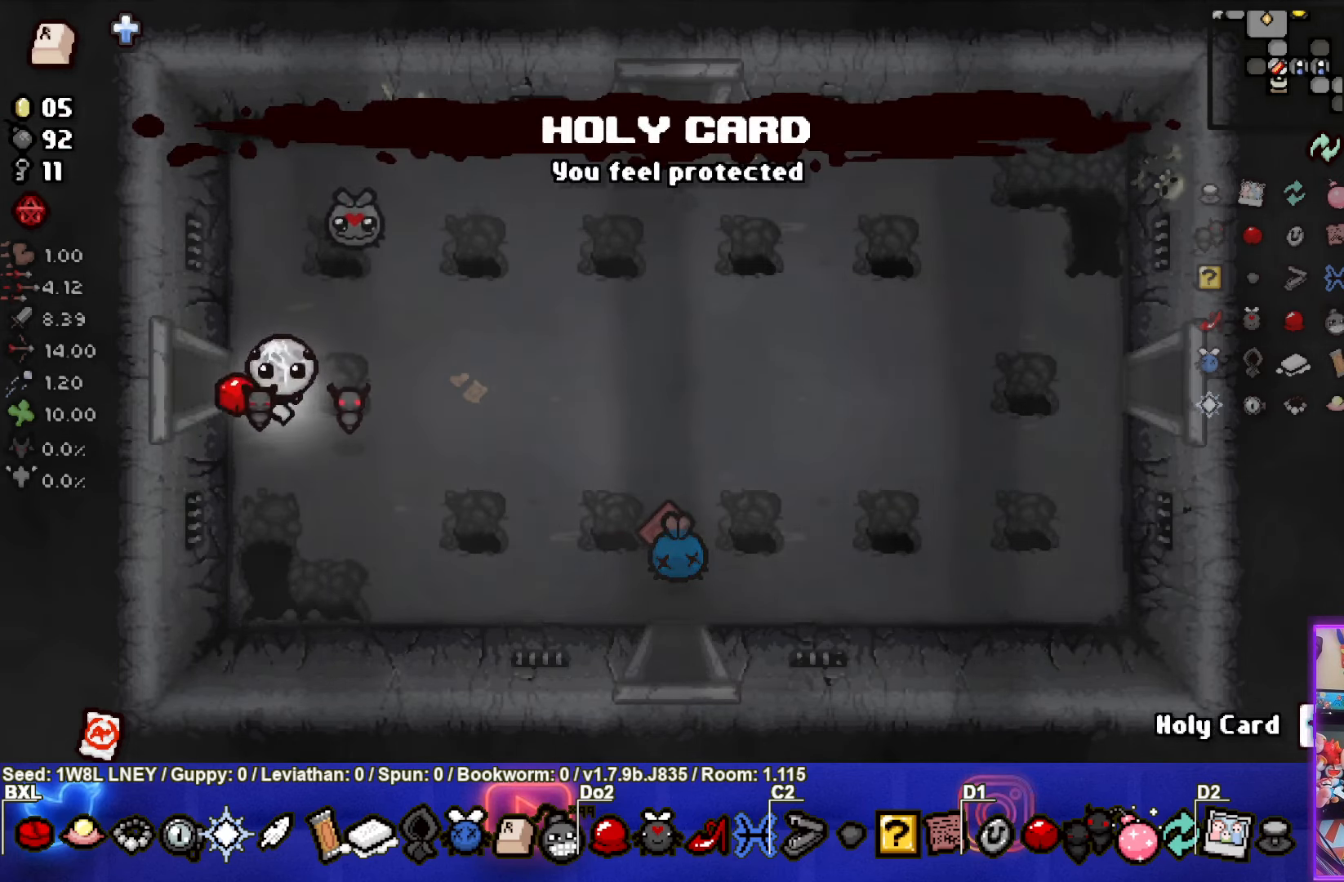
{"buttons": [], "left_stick": "center", "events": [[100, "left_stick", "left"], [300, "left_stick", "center"]]}
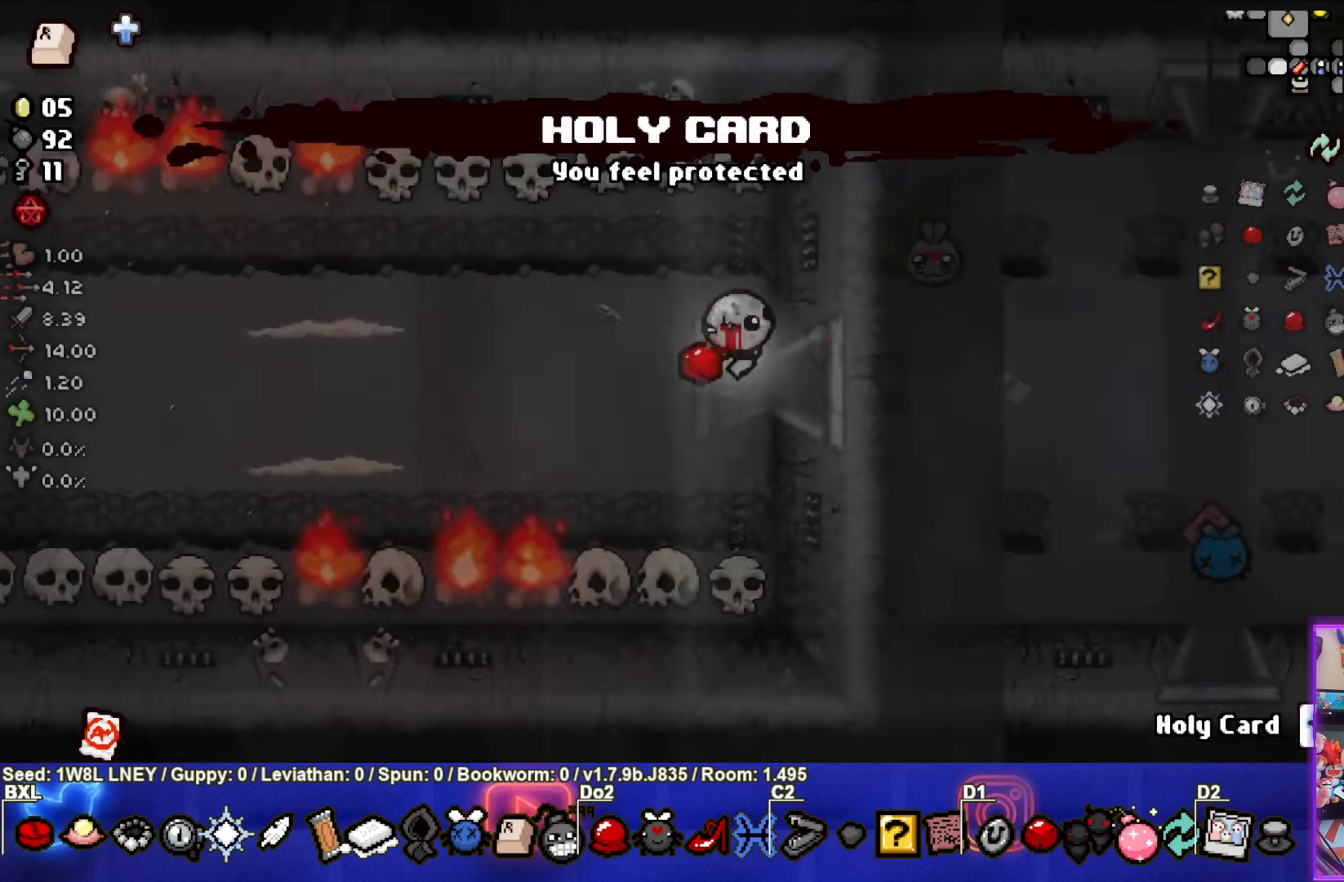
{"buttons": ["SQUARE"], "left_stick": "down-left", "events": [[350, "SQUARE", "down"], [367, "left_stick", "left"], [450, "left_stick", "down-left"]]}
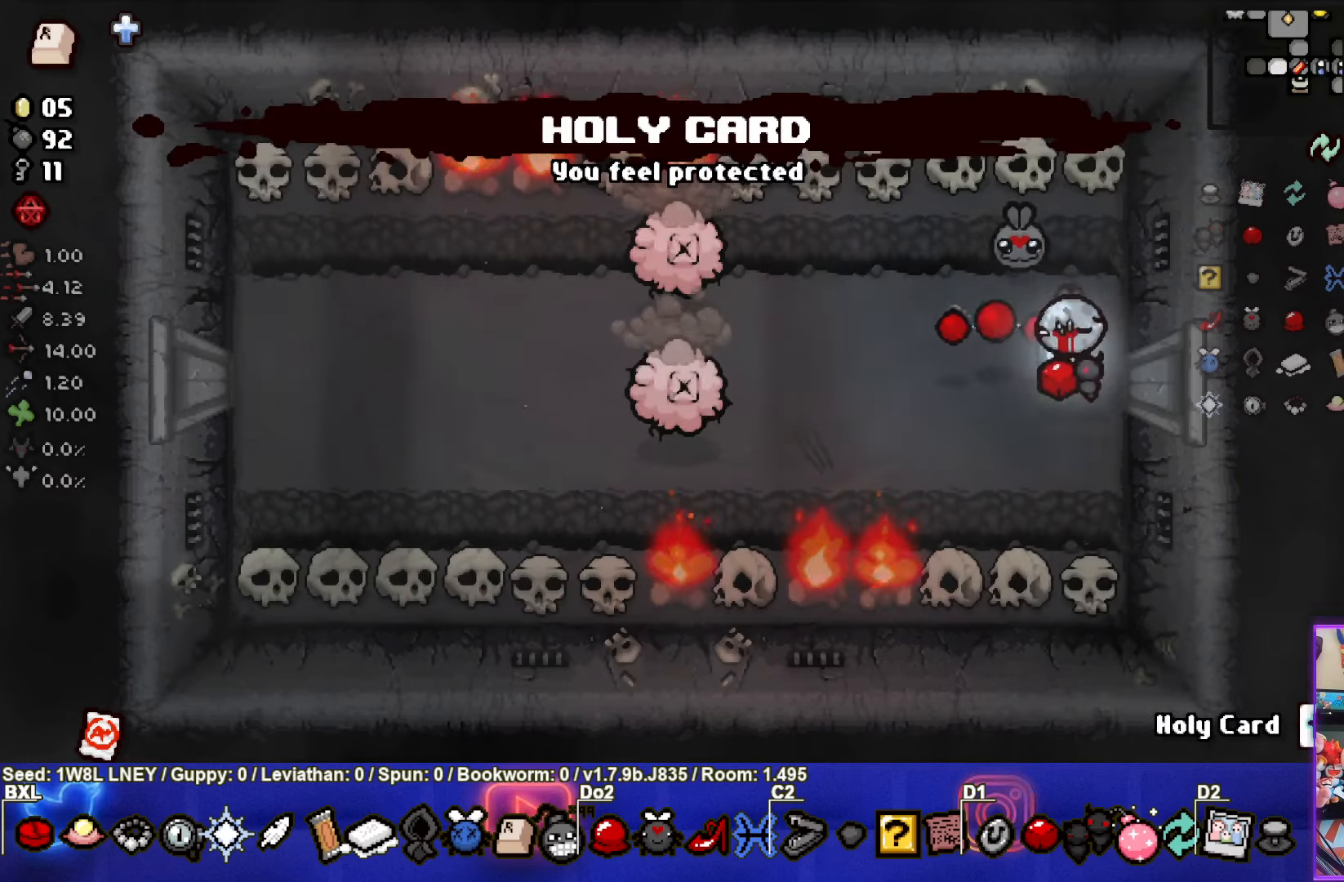
{"buttons": ["SQUARE"], "left_stick": "up", "events": [[283, "left_stick", "up"]]}
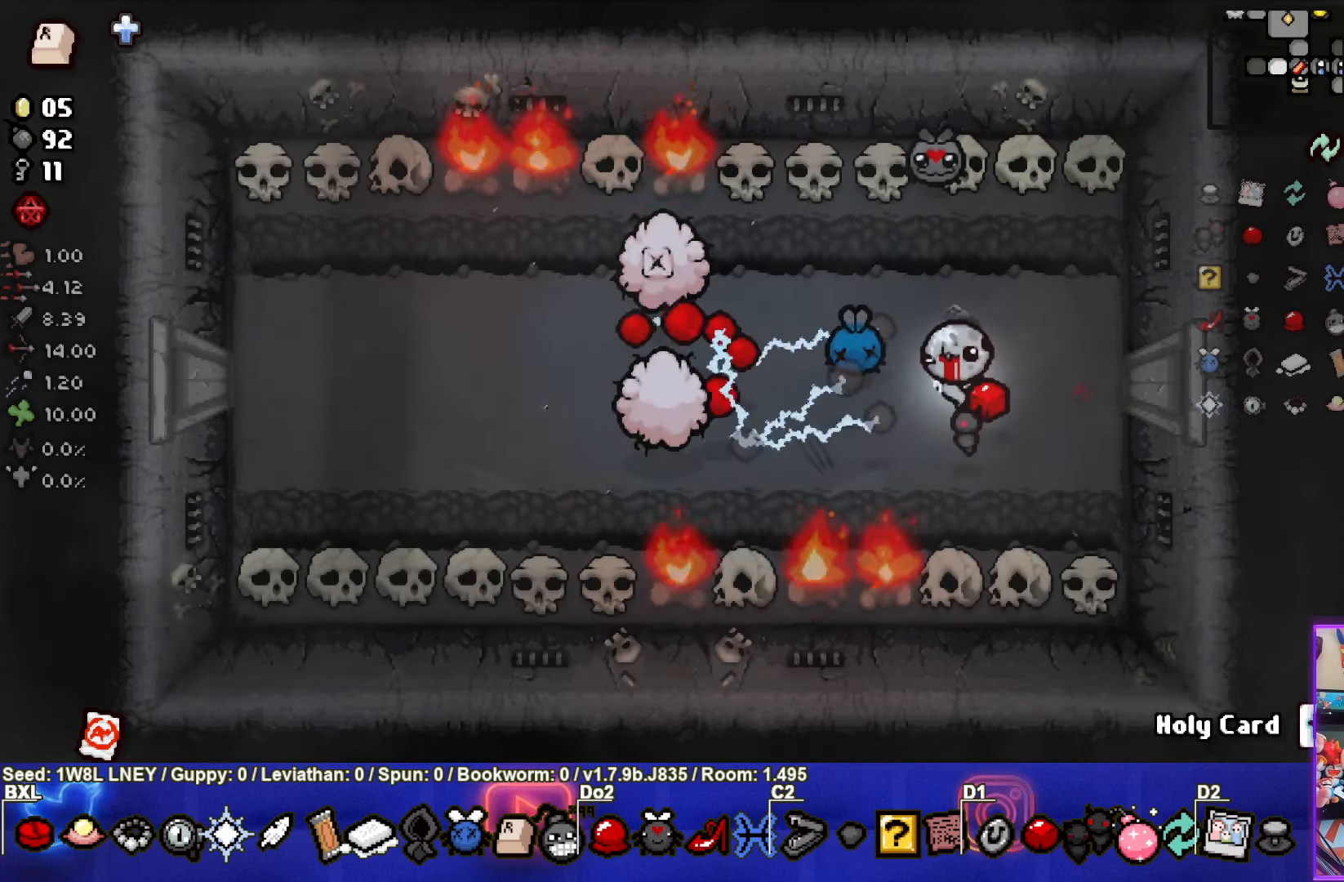
{"buttons": ["SQUARE"], "left_stick": "up-left", "events": [[250, "left_stick", "up-left"]]}
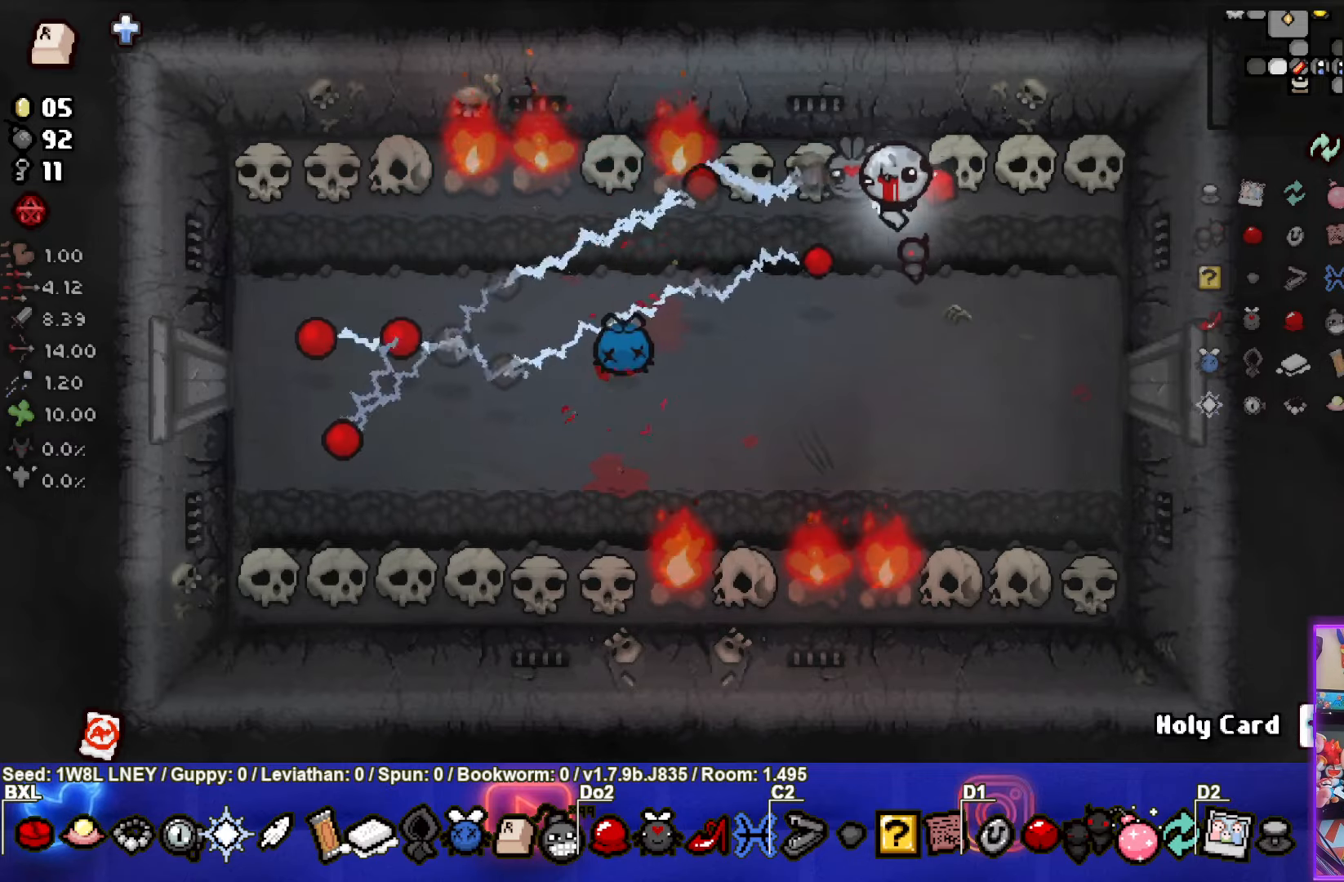
{"buttons": ["SQUARE"], "left_stick": "center", "events": [[67, "left_stick", "right"], [400, "left_stick", "center"]]}
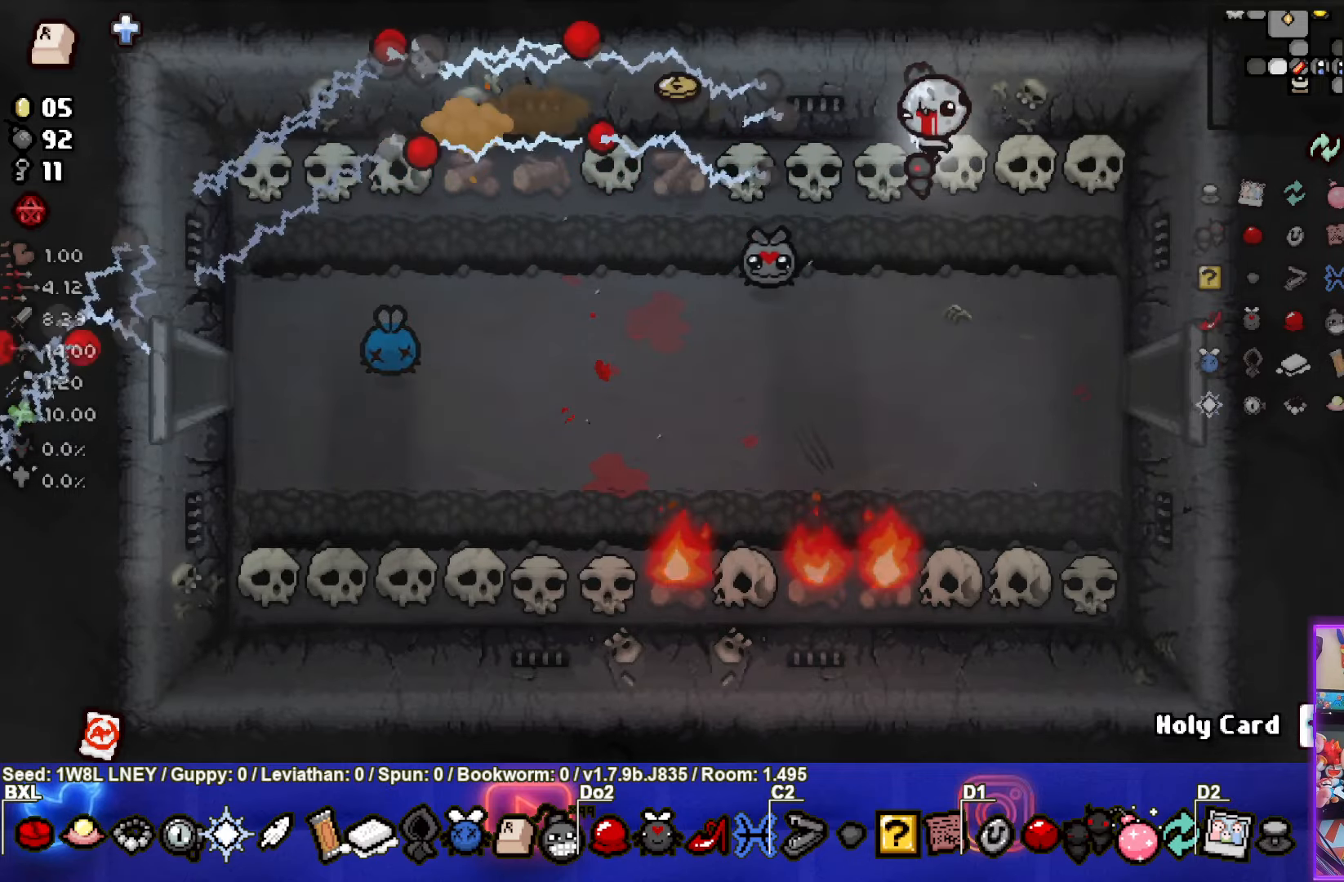
{"buttons": ["CROSS"], "left_stick": "down-left", "events": [[50, "left_stick", "down"], [67, "SQUARE", "up"], [250, "left_stick", "down-left"], [284, "CROSS", "down"]]}
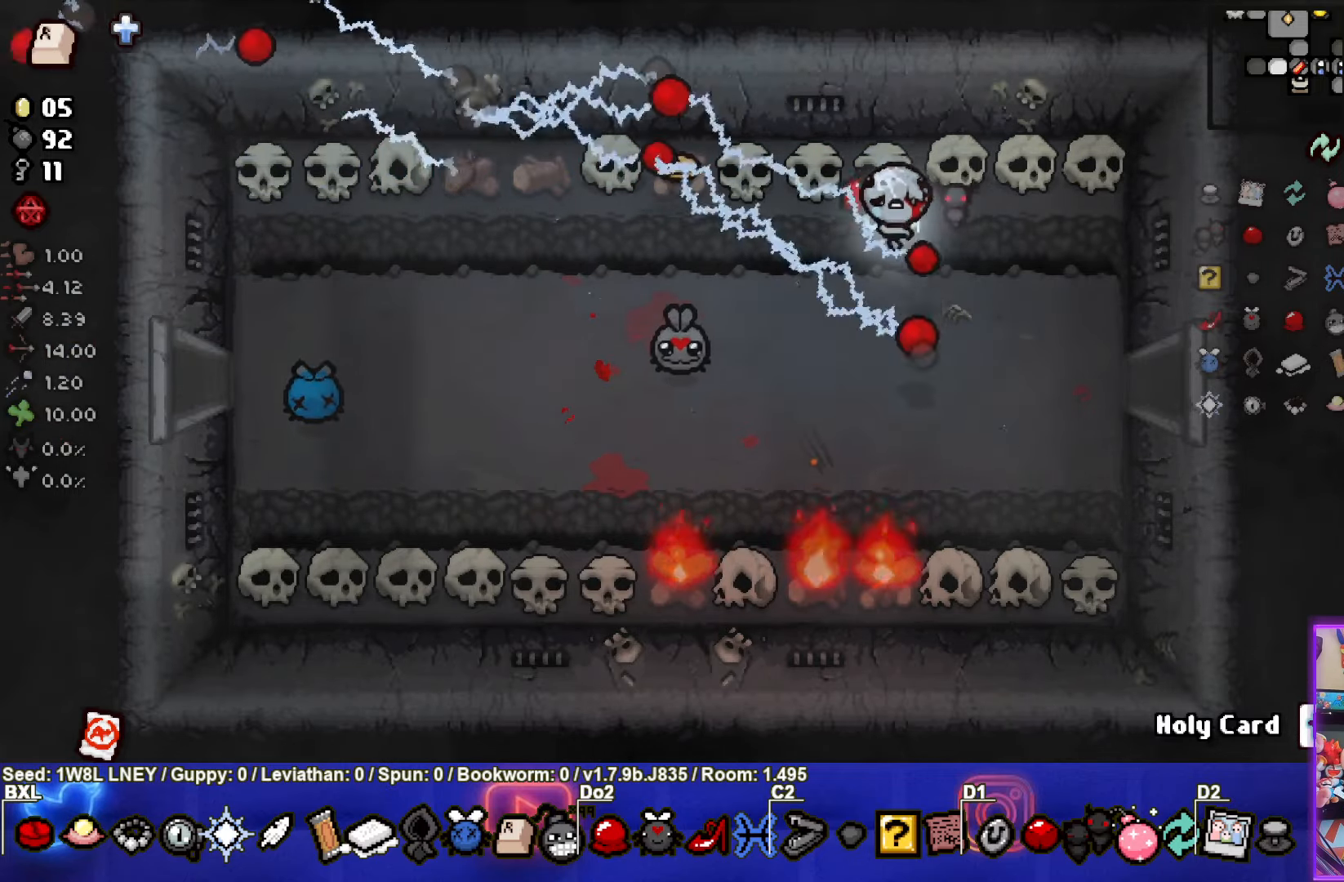
{"buttons": ["CROSS"], "left_stick": "left", "events": [[267, "left_stick", "left"]]}
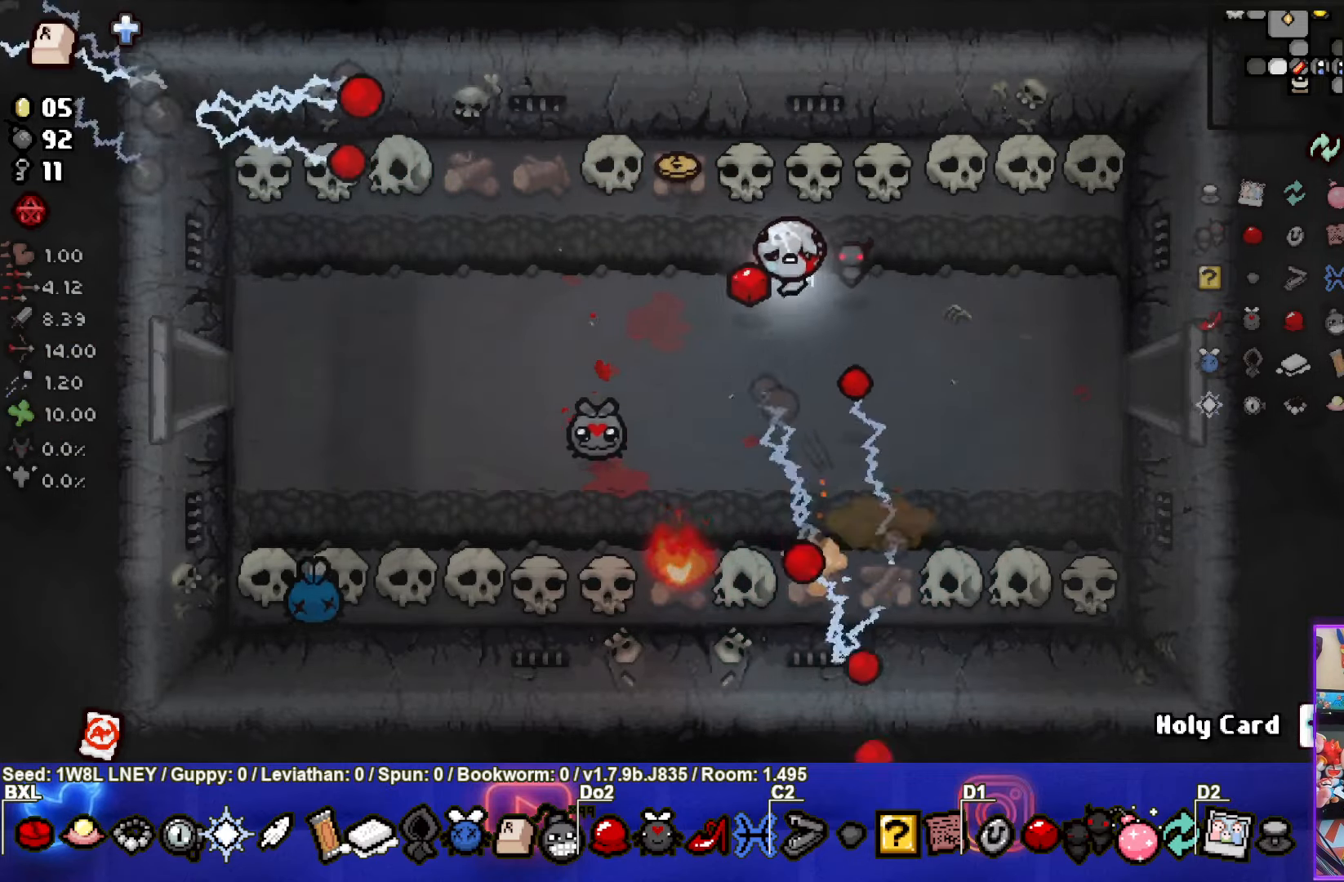
{"buttons": ["CROSS"], "left_stick": "left", "events": [[134, "left_stick", "center"], [250, "left_stick", "left"]]}
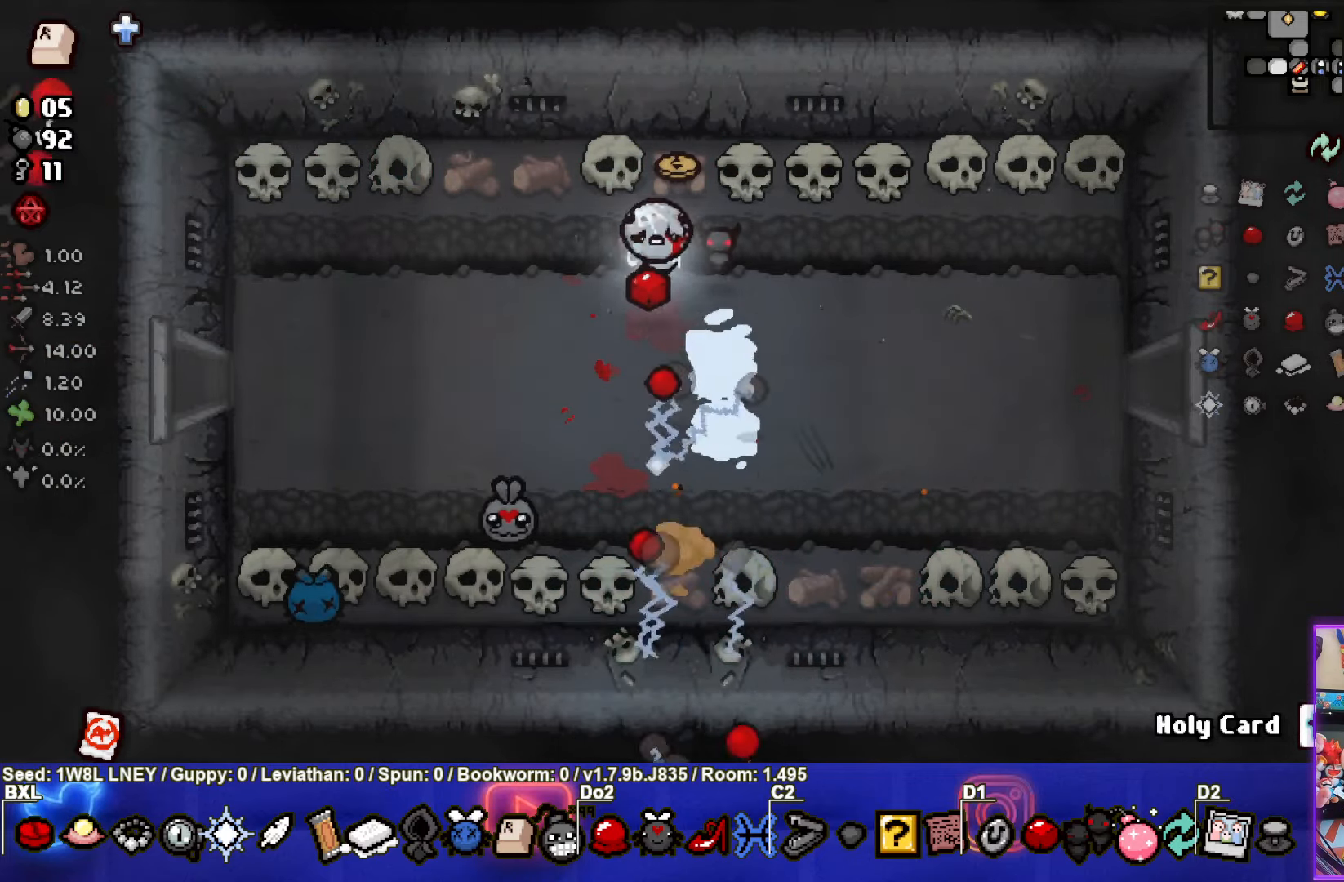
{"buttons": [], "left_stick": "left", "events": [[17, "CROSS", "up"]]}
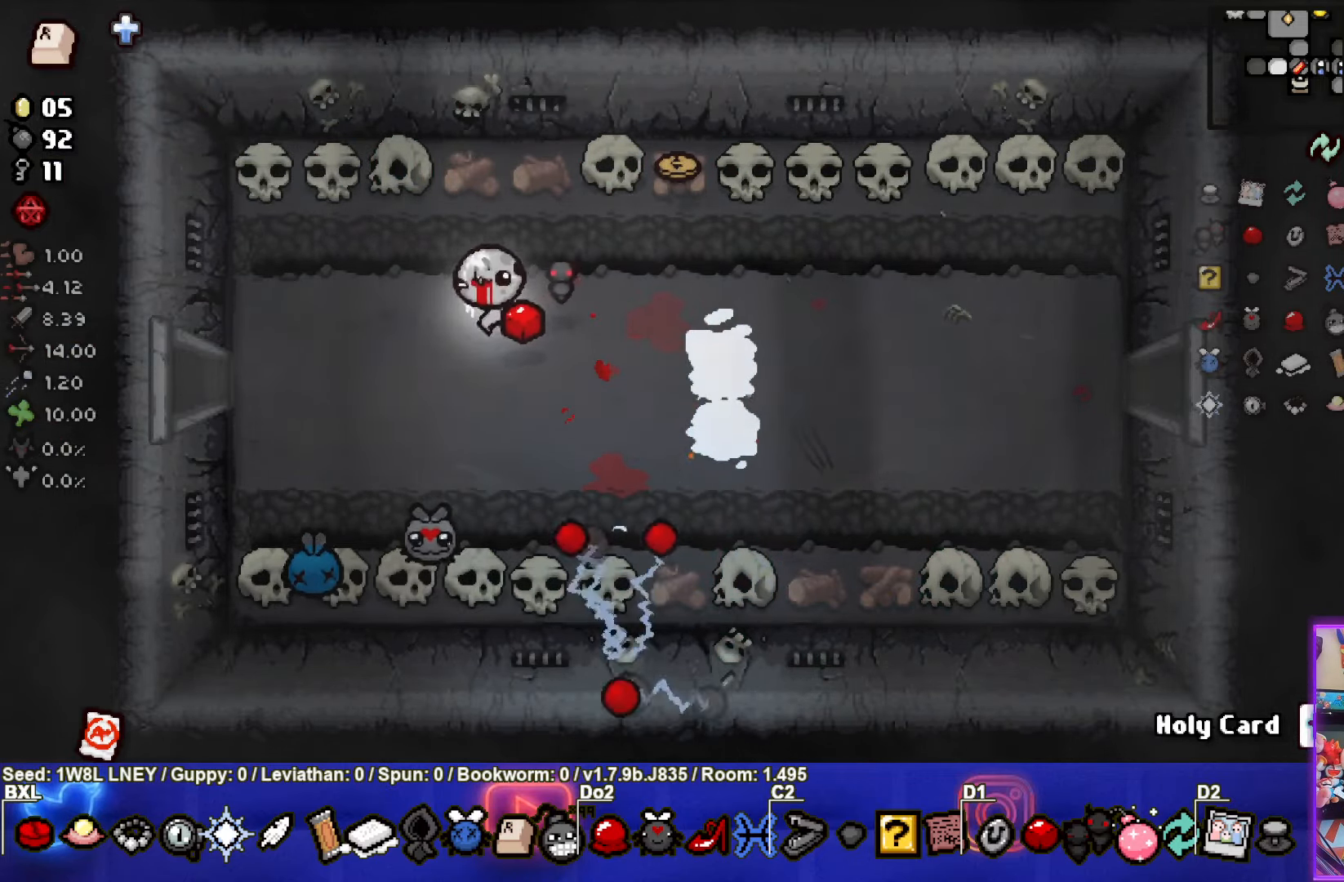
{"buttons": [], "left_stick": "left", "events": []}
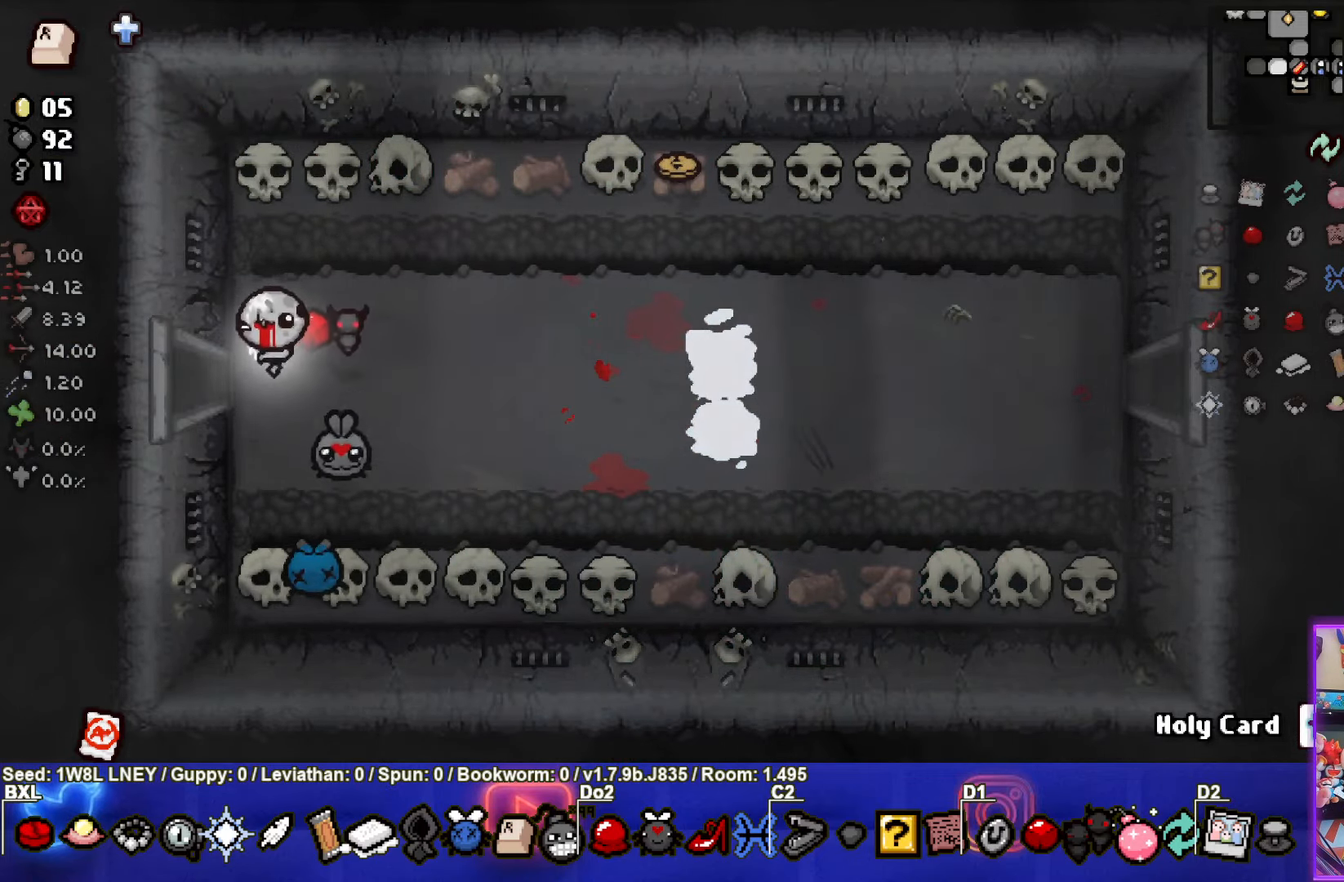
{"buttons": [], "left_stick": "center", "events": [[234, "left_stick", "center"]]}
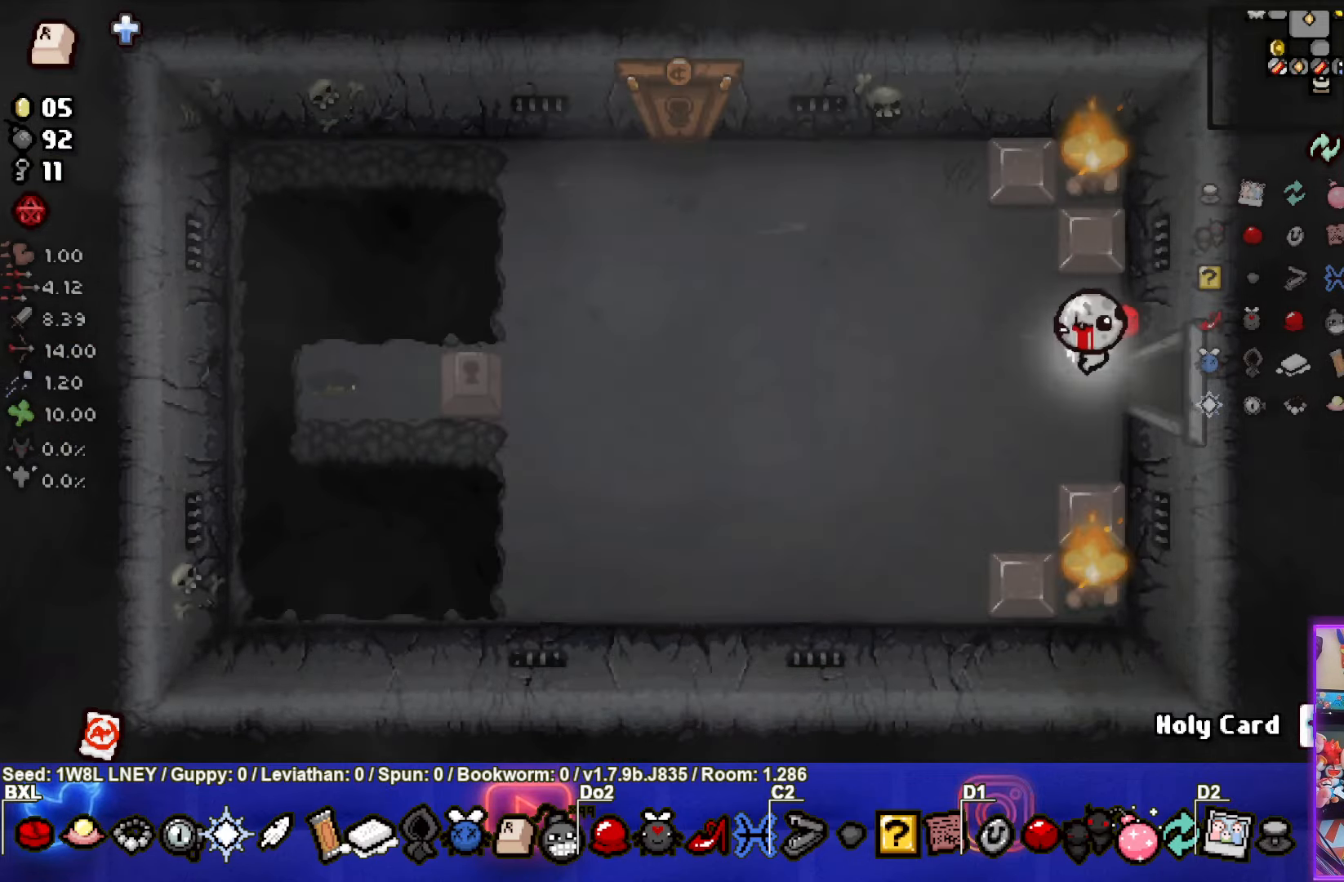
{"buttons": ["SQUARE"], "left_stick": "left", "events": [[50, "SQUARE", "down"], [200, "left_stick", "left"], [266, "SQUARE", "up"], [416, "SQUARE", "down"]]}
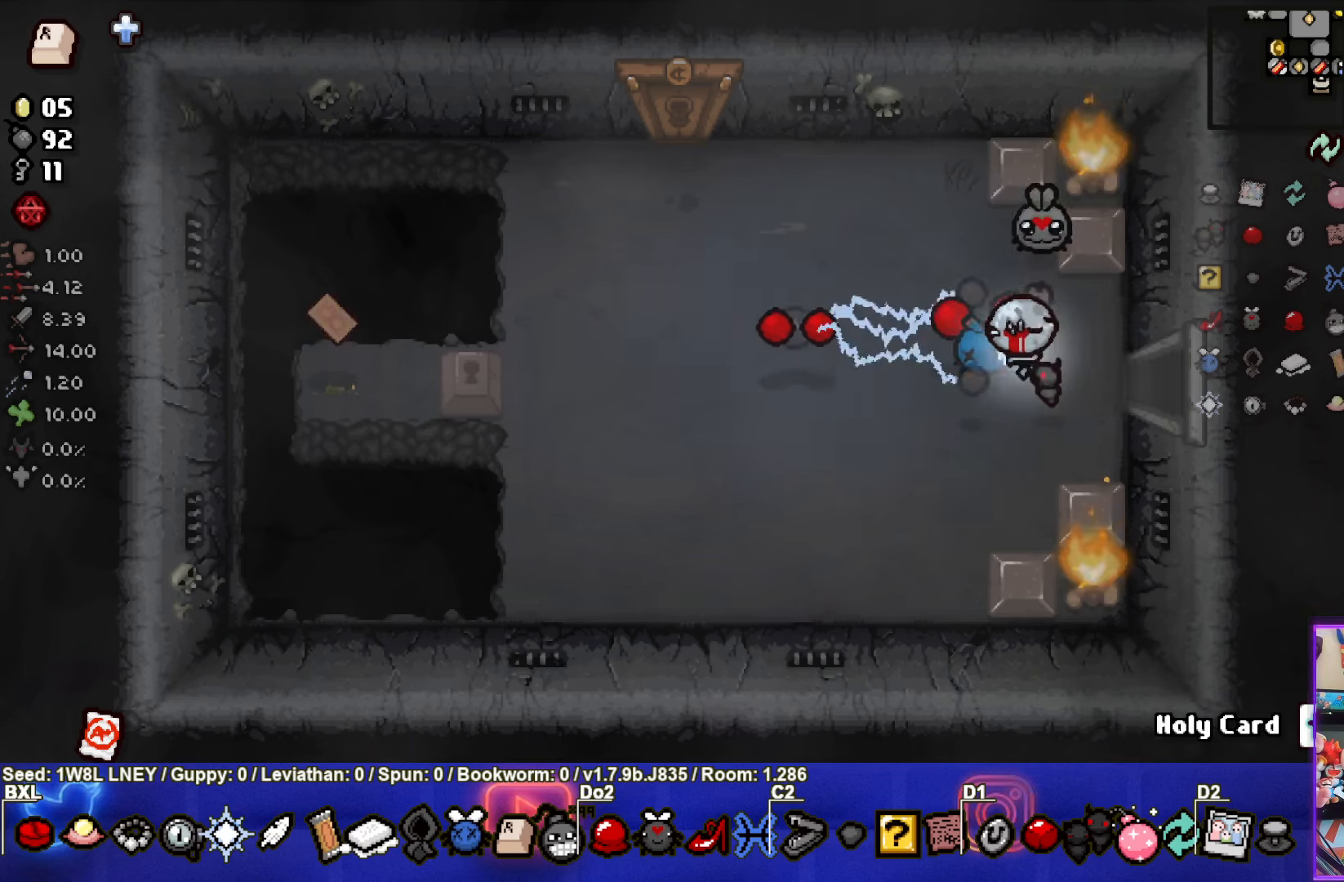
{"buttons": [], "left_stick": "up-left", "events": [[33, "SQUARE", "up"], [183, "left_stick", "up-left"]]}
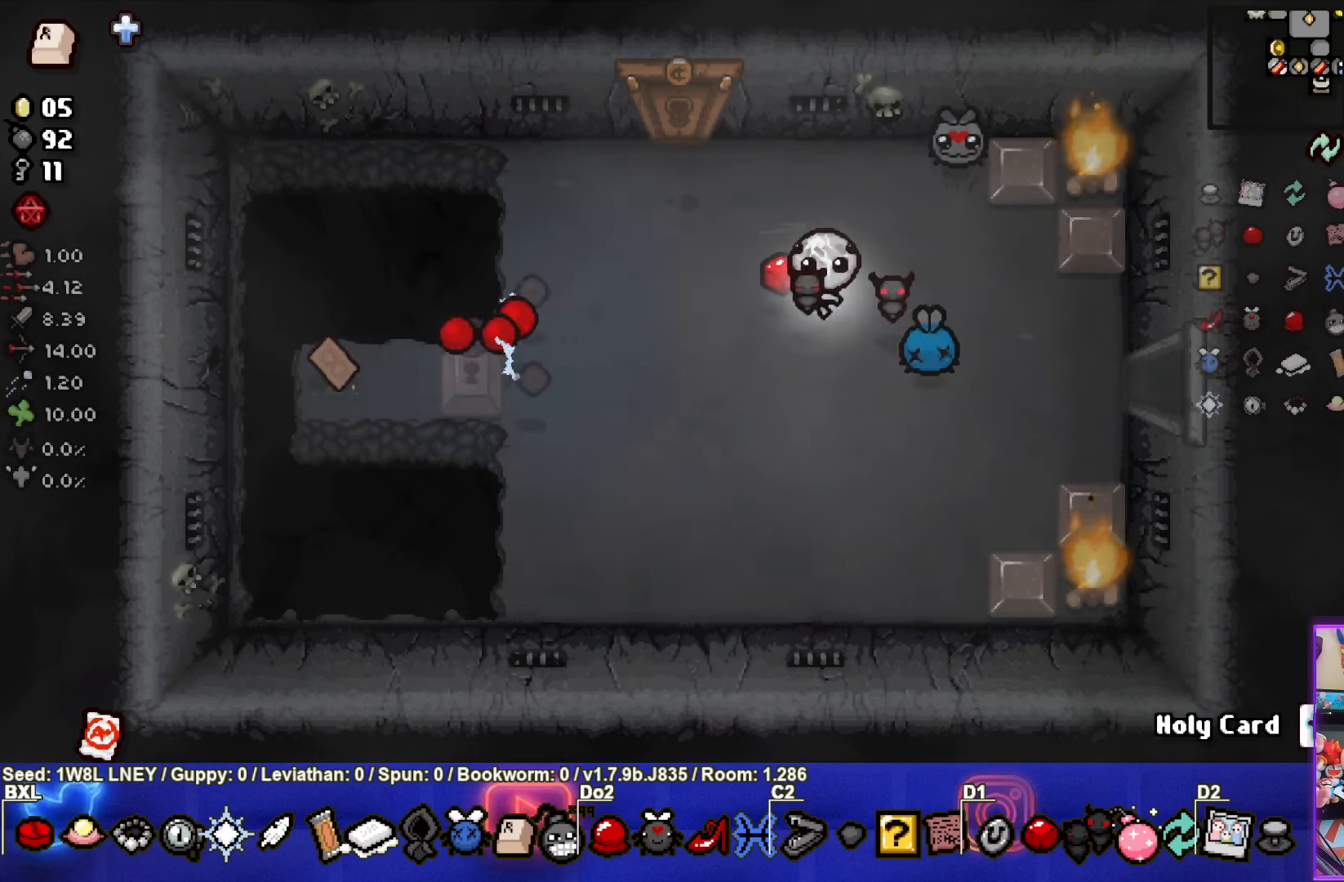
{"buttons": [], "left_stick": "up", "events": [[416, "left_stick", "up"]]}
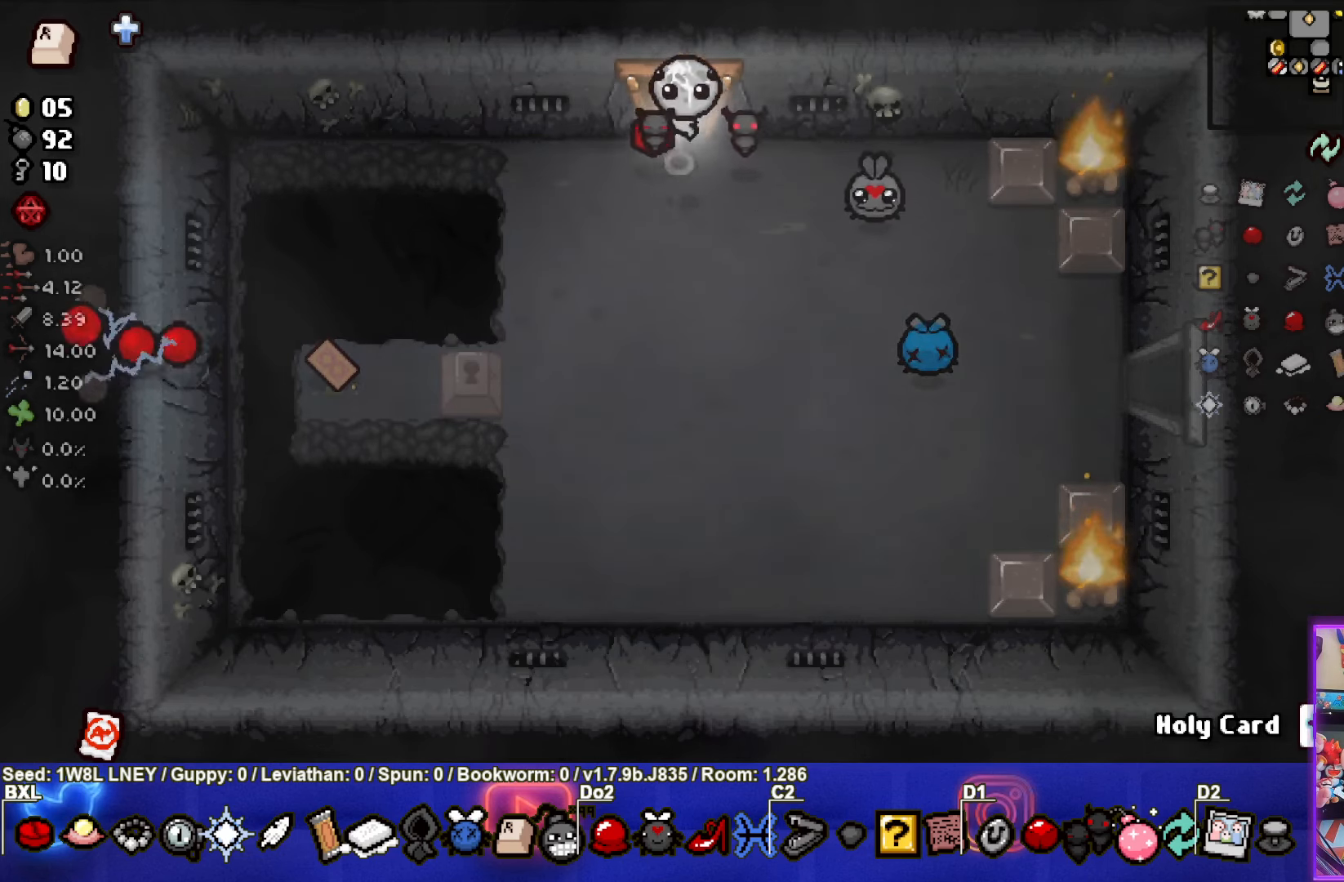
{"buttons": ["TRIANGLE"], "left_stick": "center", "events": [[216, "left_stick", "center"], [400, "TRIANGLE", "down"]]}
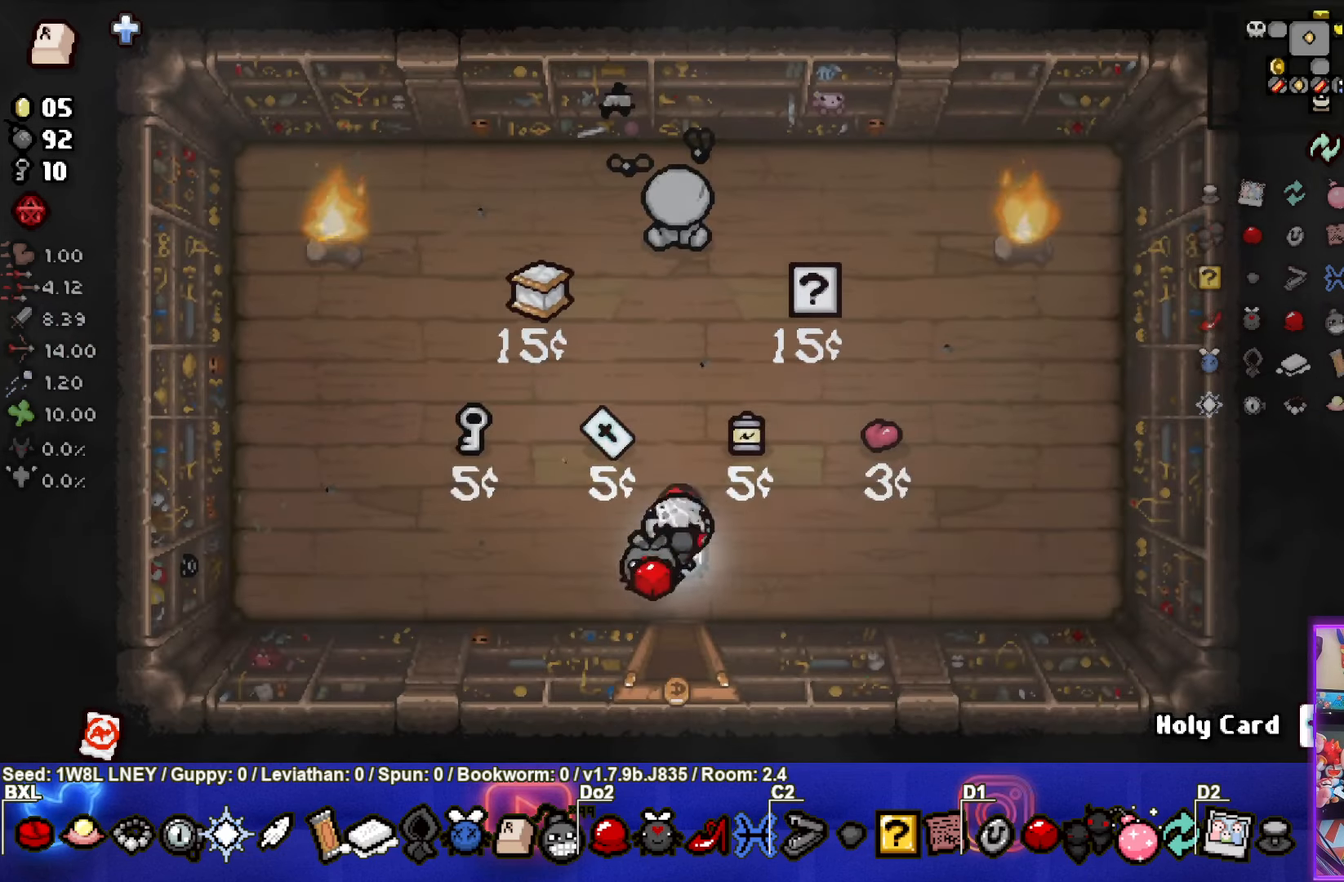
{"buttons": [], "left_stick": "up", "events": [[100, "TRIANGLE", "up"], [483, "left_stick", "up"]]}
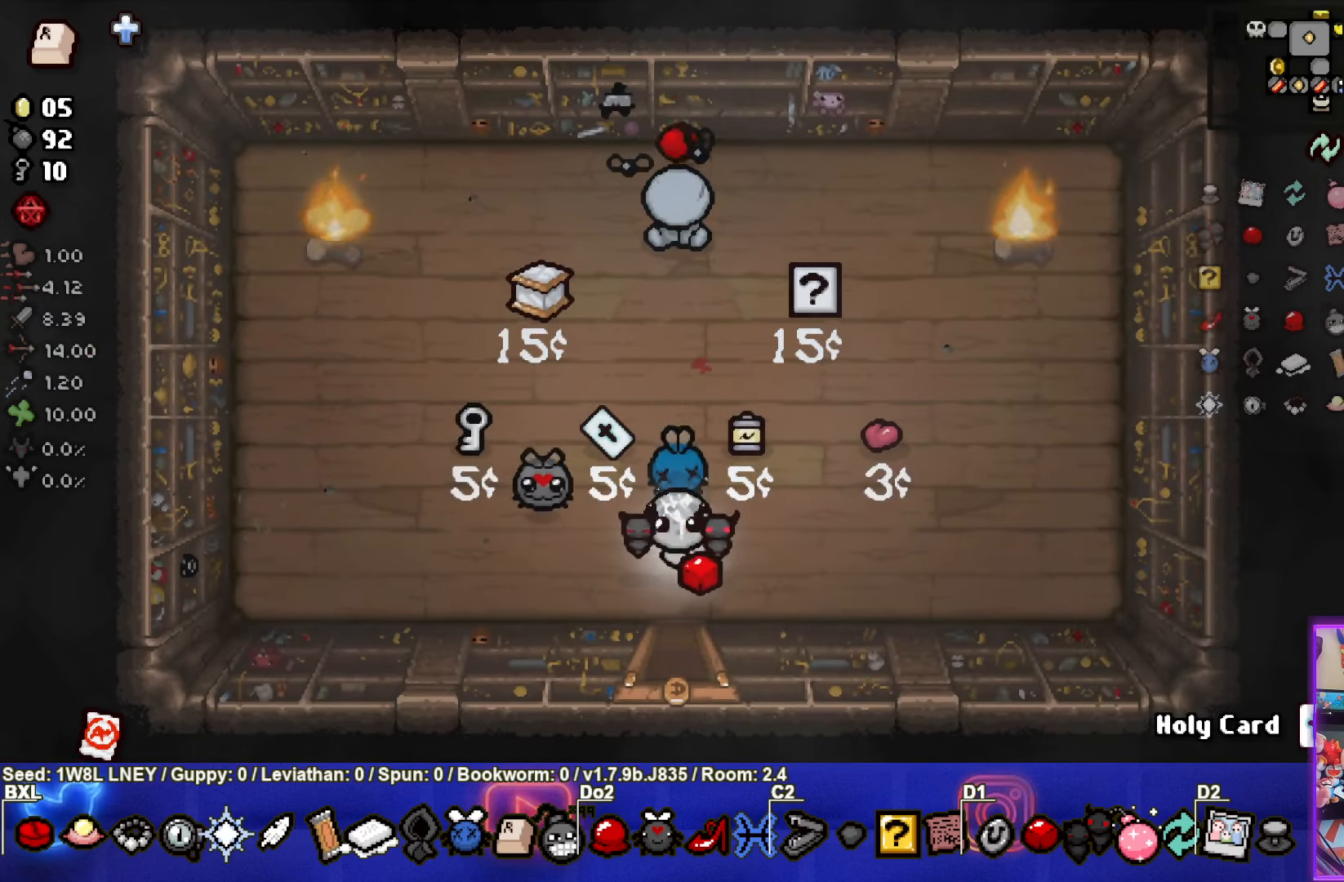
{"buttons": [], "left_stick": "up", "events": []}
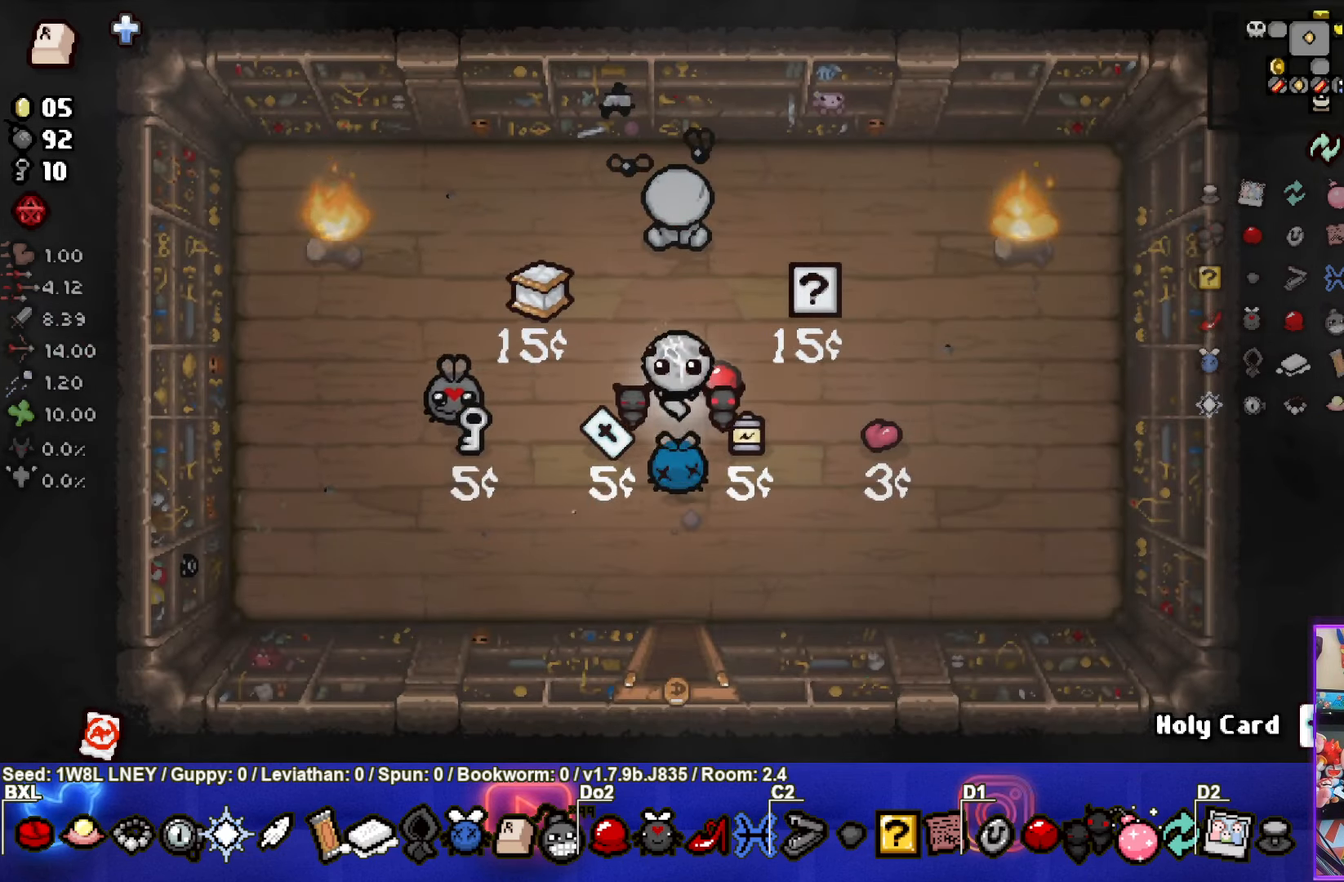
{"buttons": [], "left_stick": "up", "events": [[16, "left_stick", "down"], [83, "L1", "down"], [183, "L1", "up"], [433, "left_stick", "up"]]}
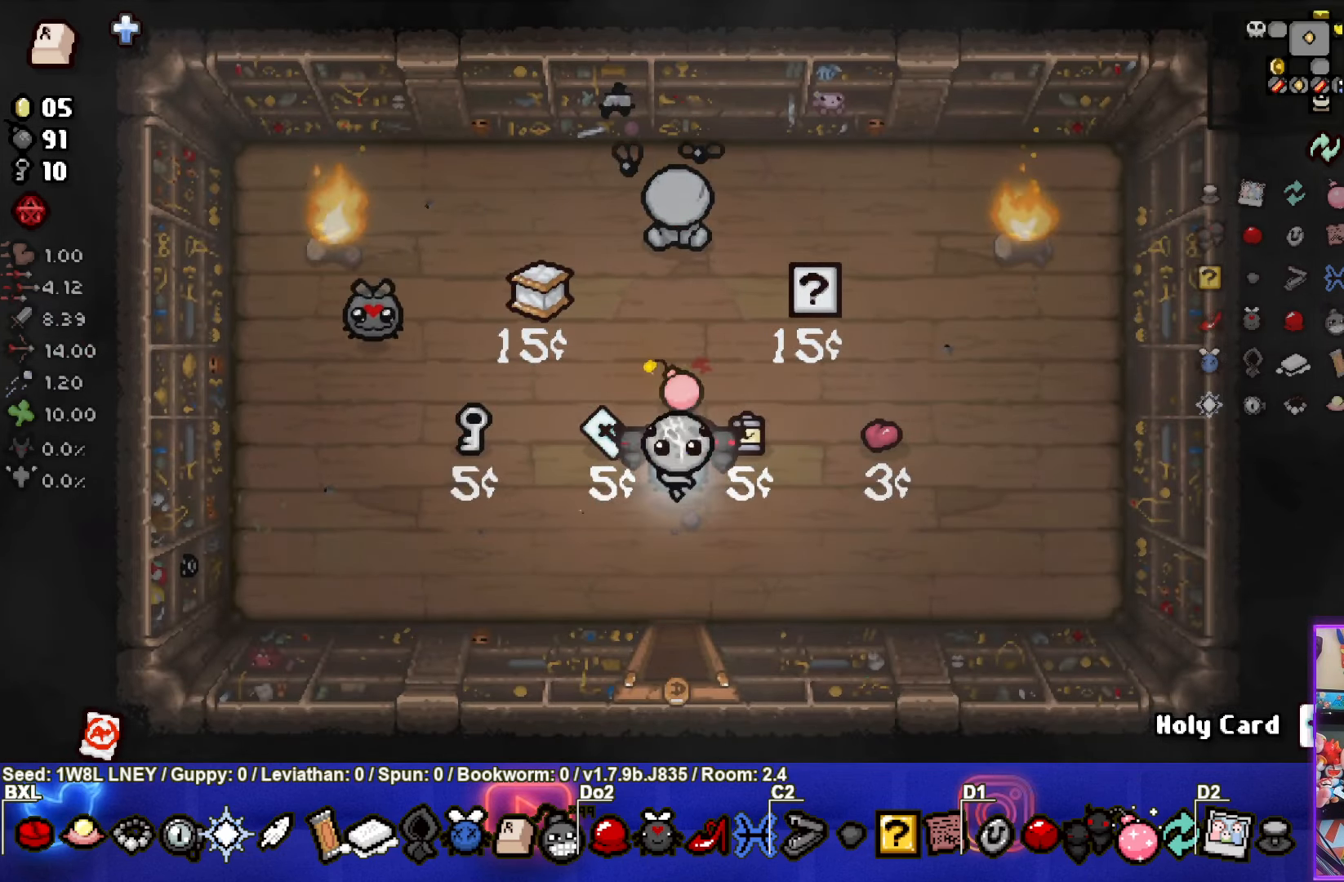
{"buttons": [], "left_stick": "down", "events": [[333, "left_stick", "down"]]}
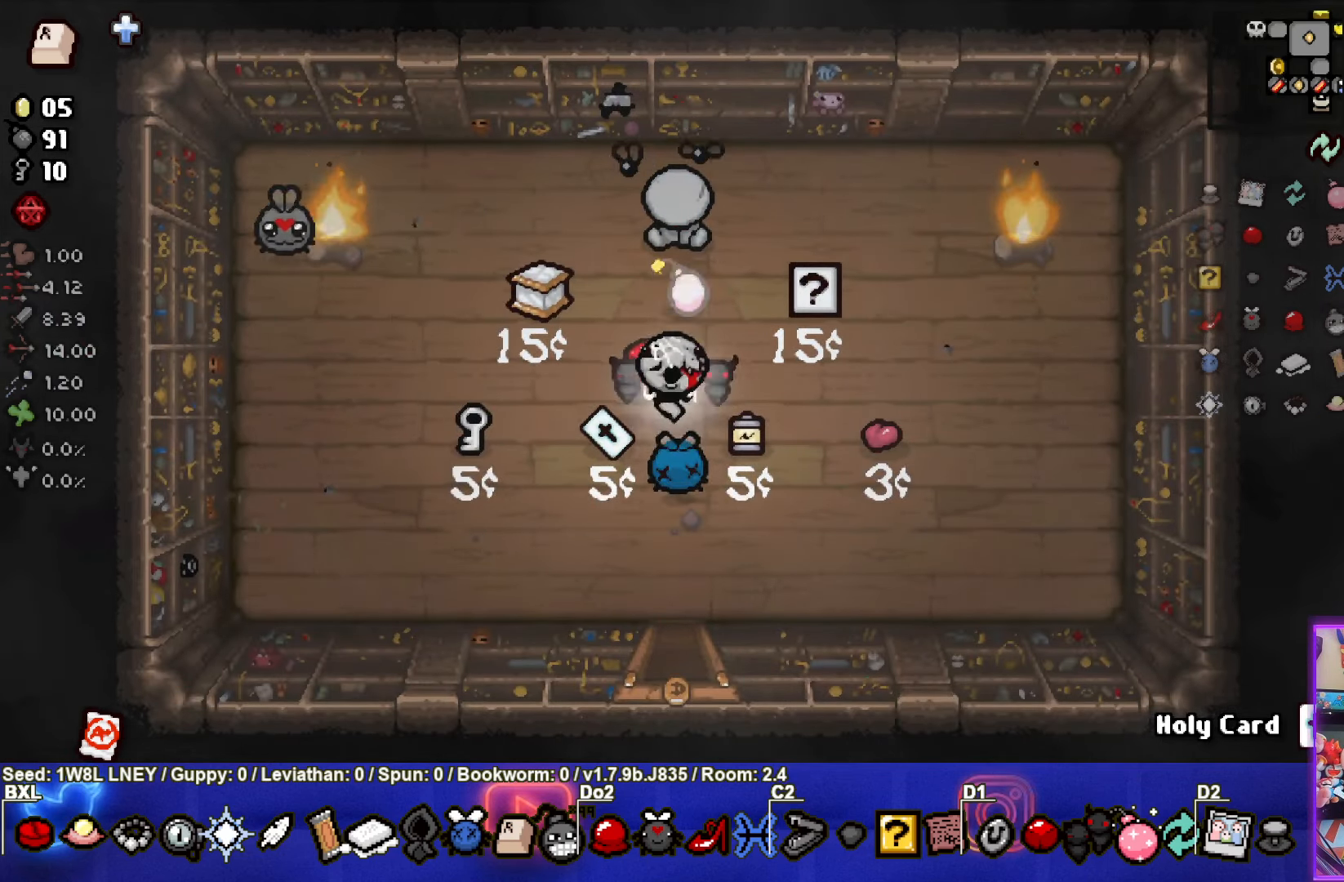
{"buttons": [], "left_stick": "down", "events": [[166, "left_stick", "center"], [450, "left_stick", "down"]]}
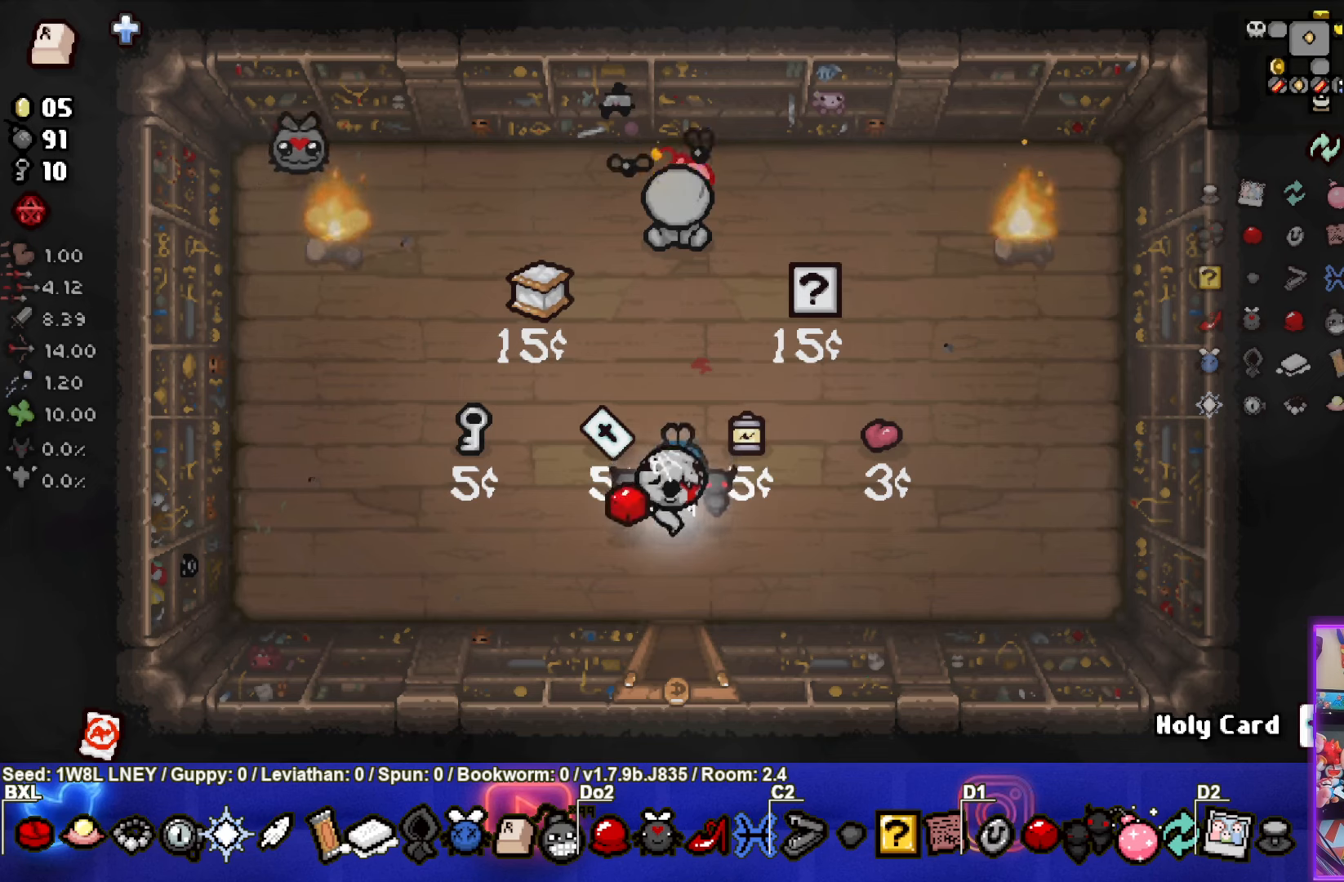
{"buttons": [], "left_stick": "center", "events": [[50, "left_stick", "center"]]}
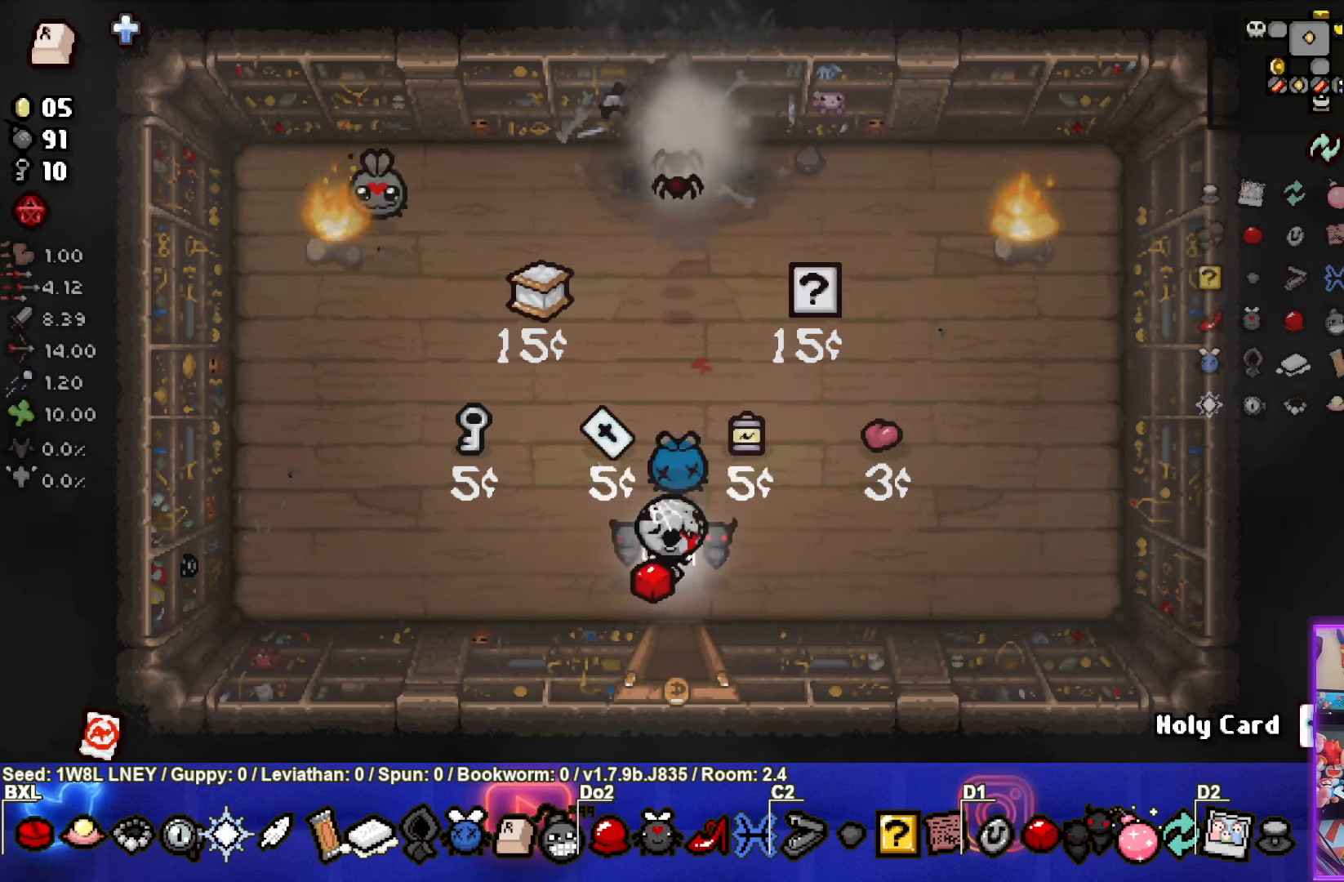
{"buttons": ["TRIANGLE"], "left_stick": "center", "events": [[150, "TRIANGLE", "down"], [317, "left_stick", "down"], [450, "left_stick", "center"]]}
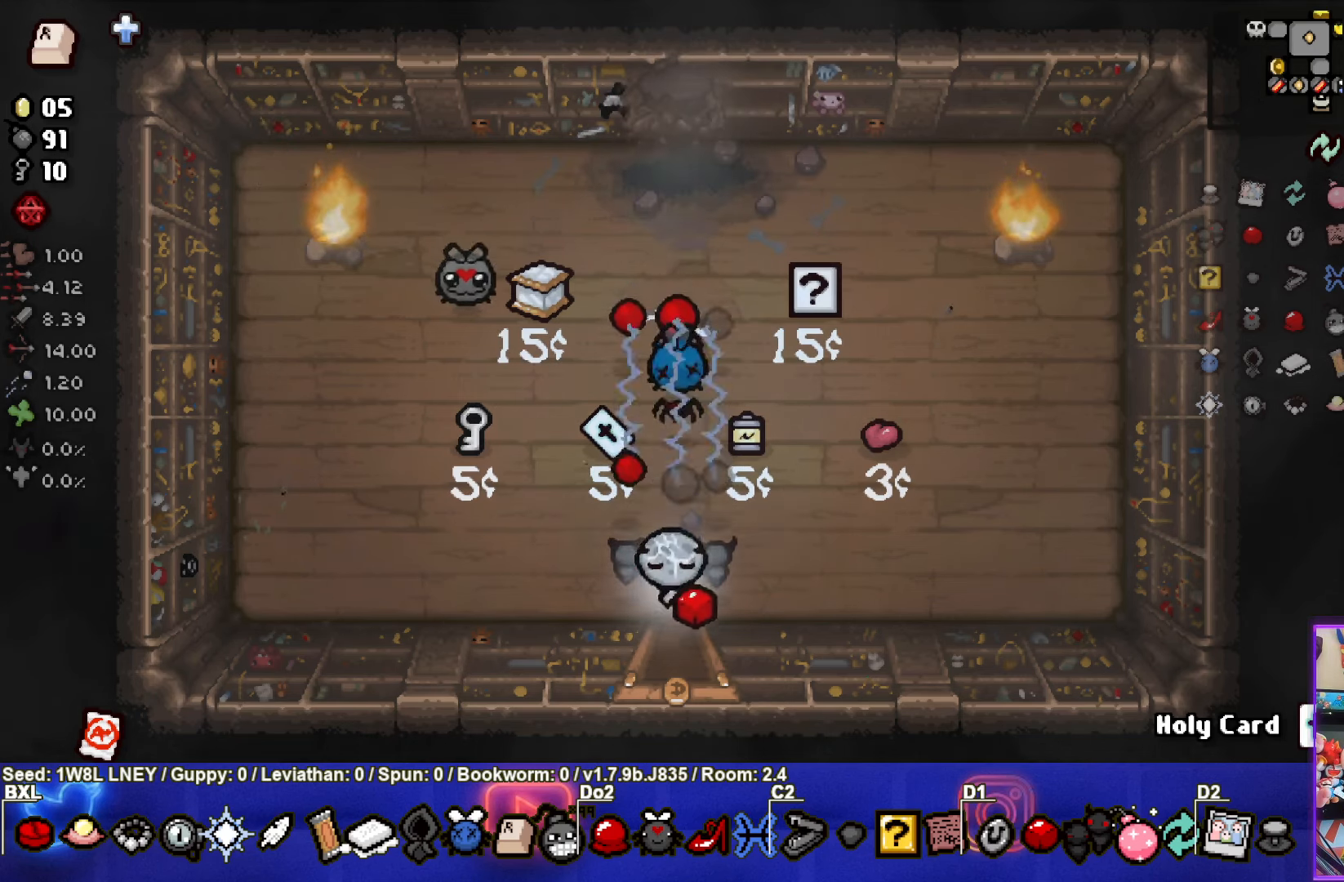
{"buttons": ["TRIANGLE"], "left_stick": "center", "events": [[100, "left_stick", "down"], [233, "left_stick", "center"]]}
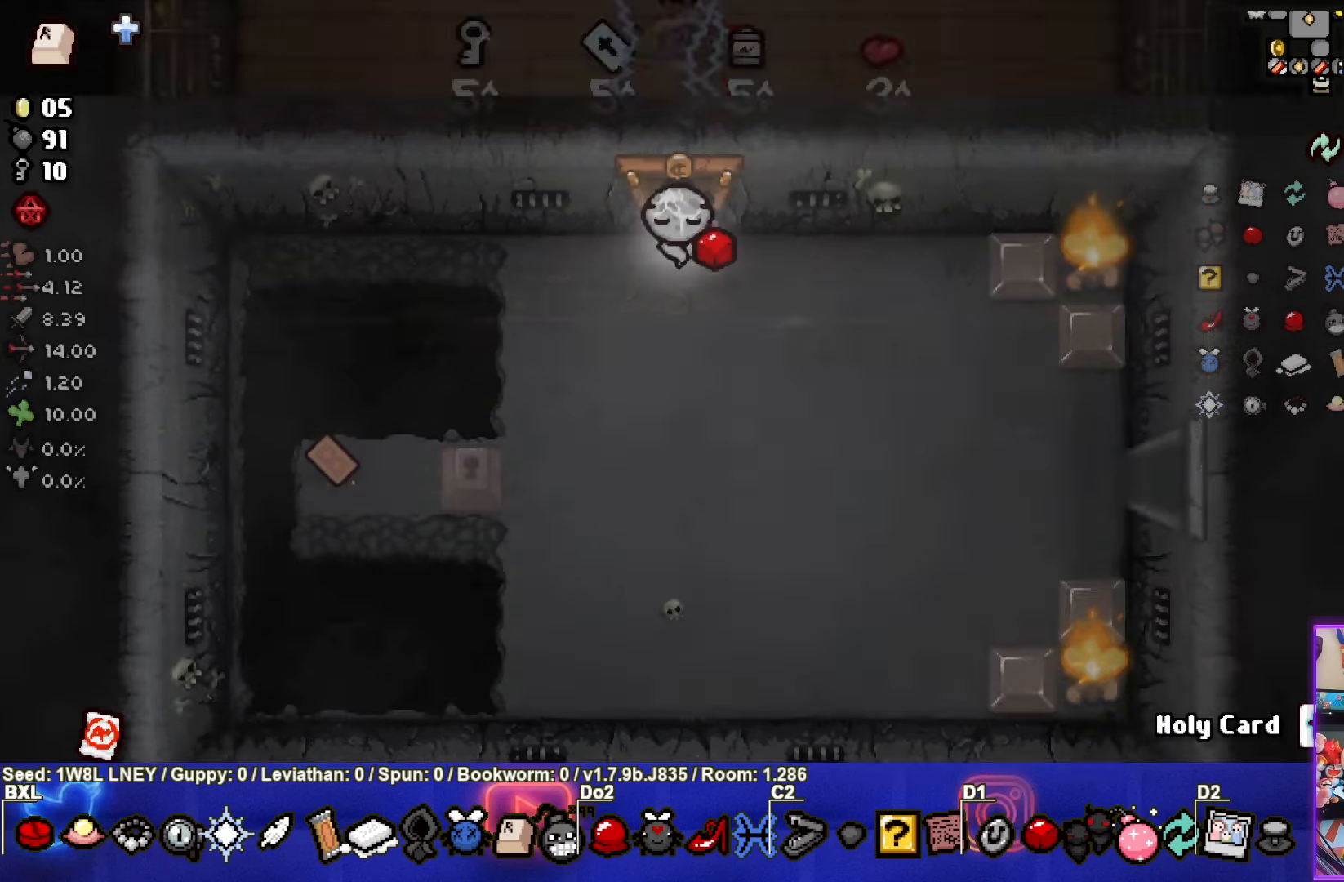
{"buttons": [], "left_stick": "up", "events": [[150, "TRIANGLE", "up"], [350, "left_stick", "up"]]}
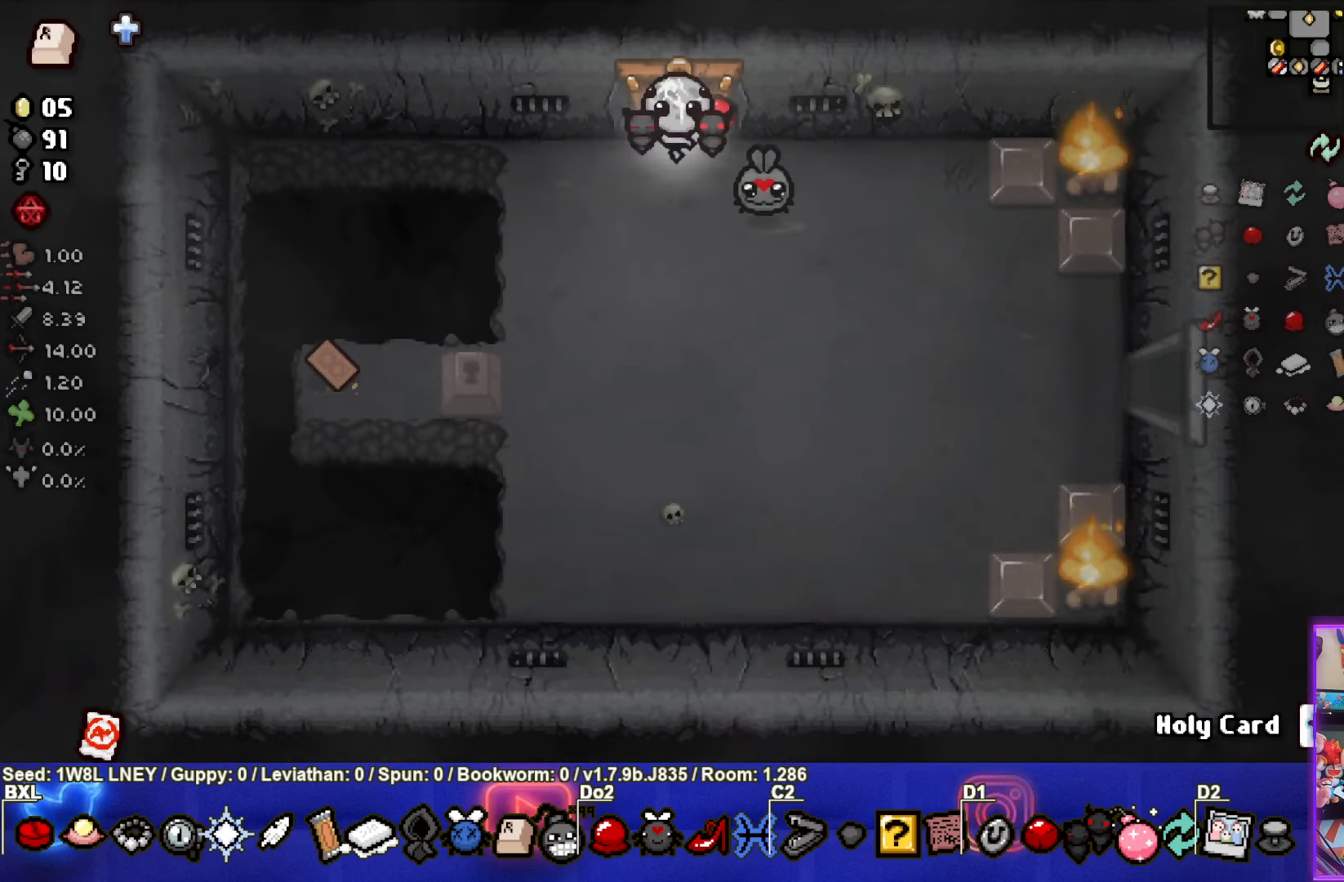
{"buttons": [], "left_stick": "up", "events": [[217, "left_stick", "center"], [450, "left_stick", "up"]]}
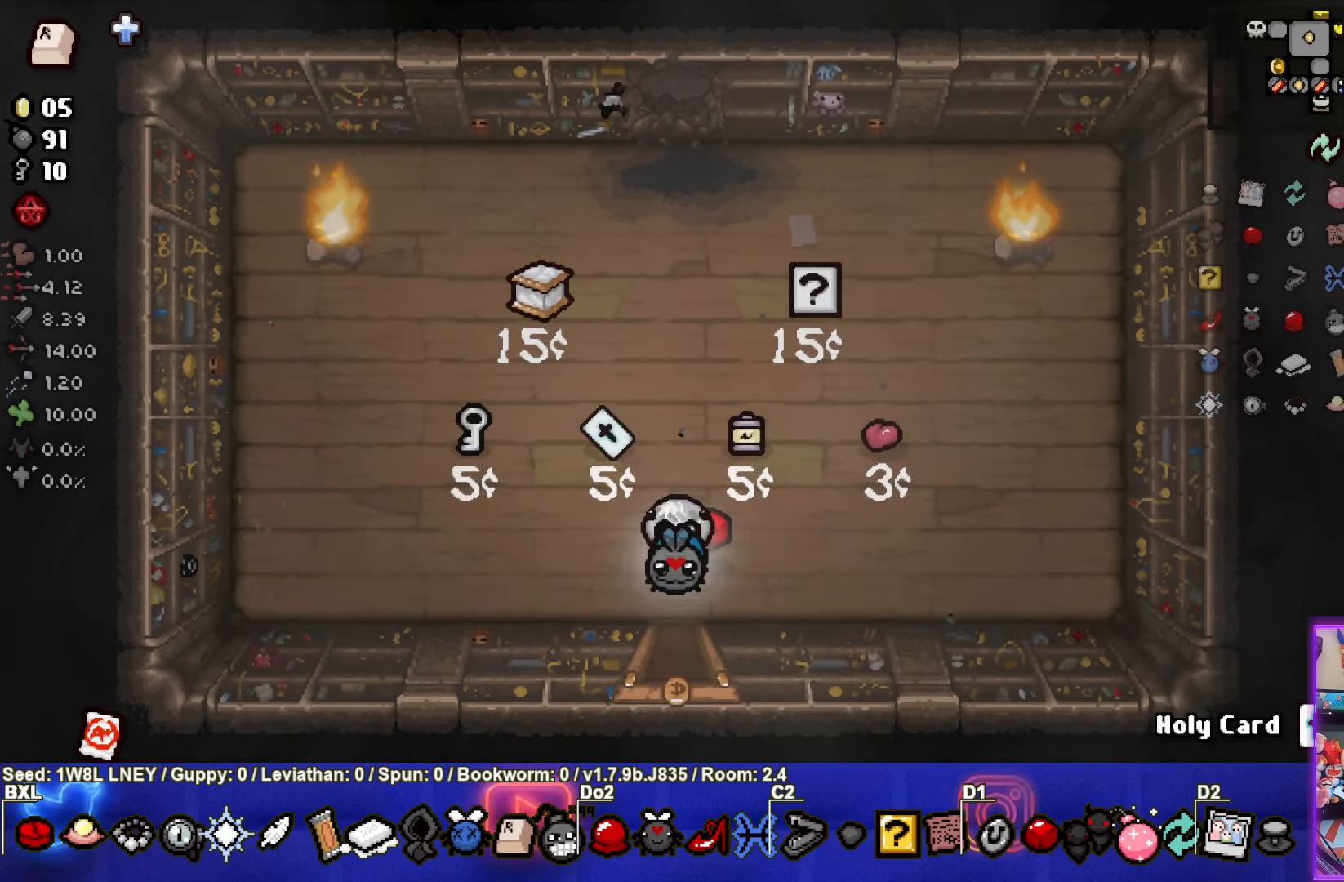
{"buttons": [], "left_stick": "up", "events": []}
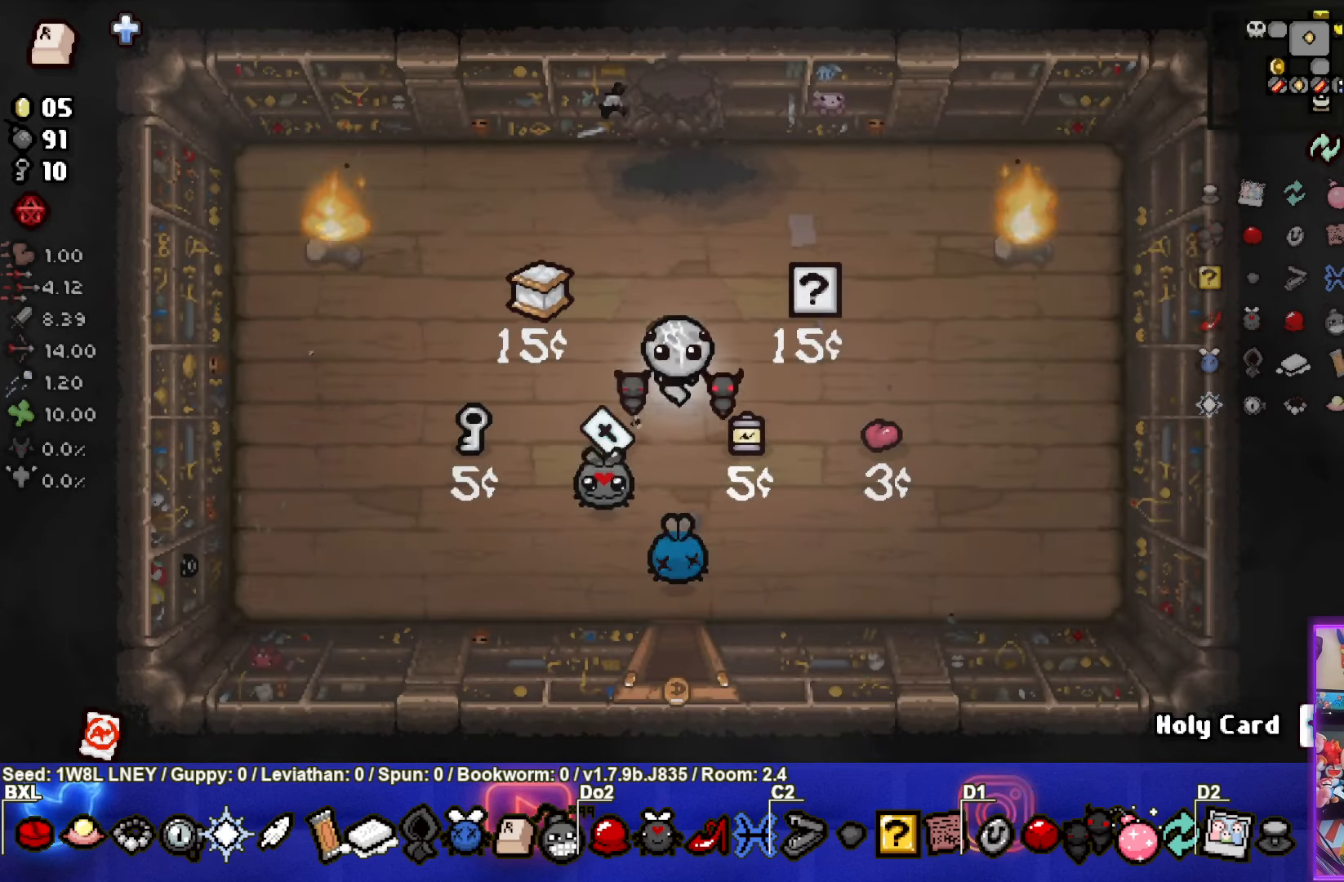
{"buttons": [], "left_stick": "up", "events": []}